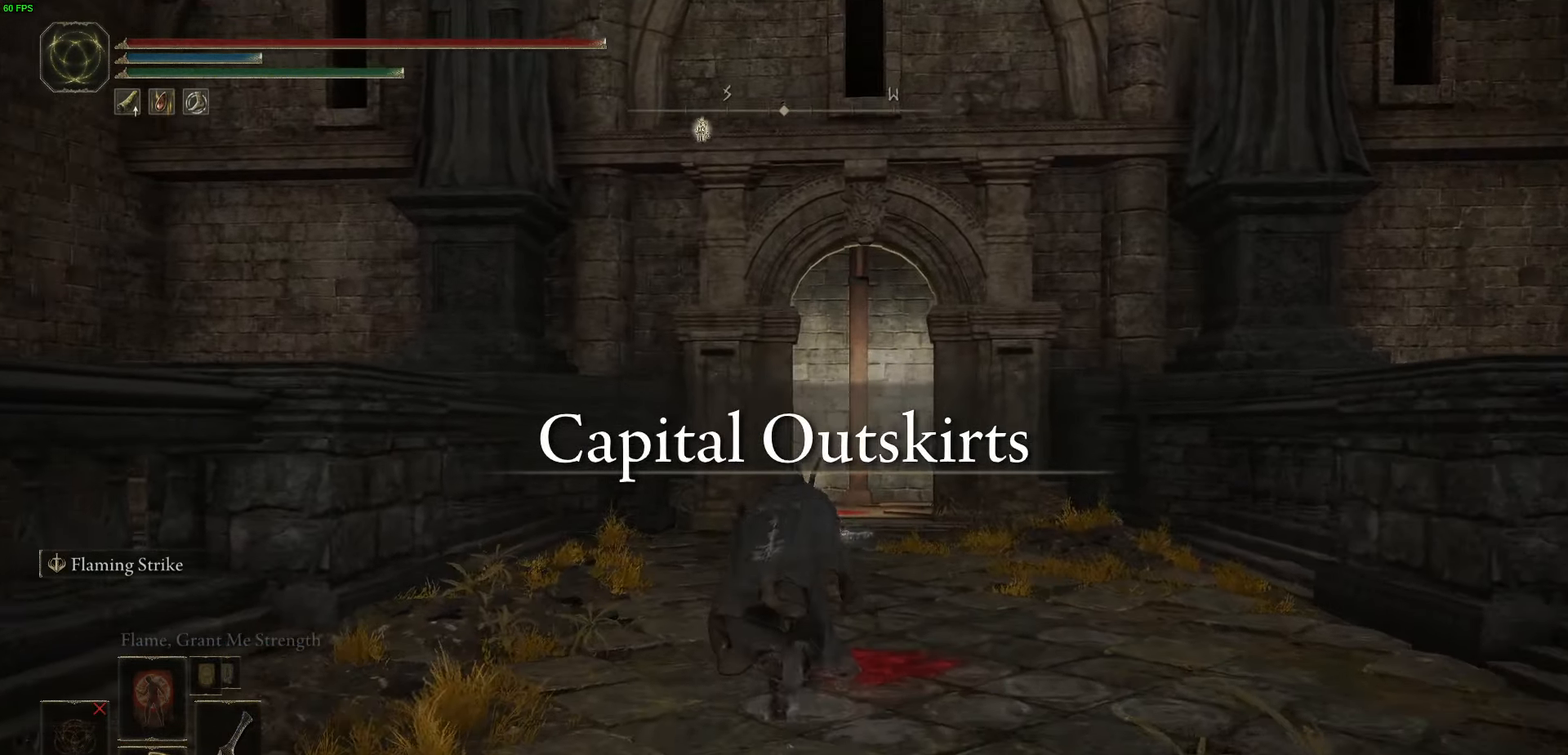
Gameplay with a controller (Xbox layout); each line is a JSON object with the inputs held at the frame after it. "events" lists button and stick changes between this image and that frame as [ms after this image, input, new state], when the widget could be followed in between.
{"buttons": ["B"], "left_stick": "up", "right_stick": "center", "events": []}
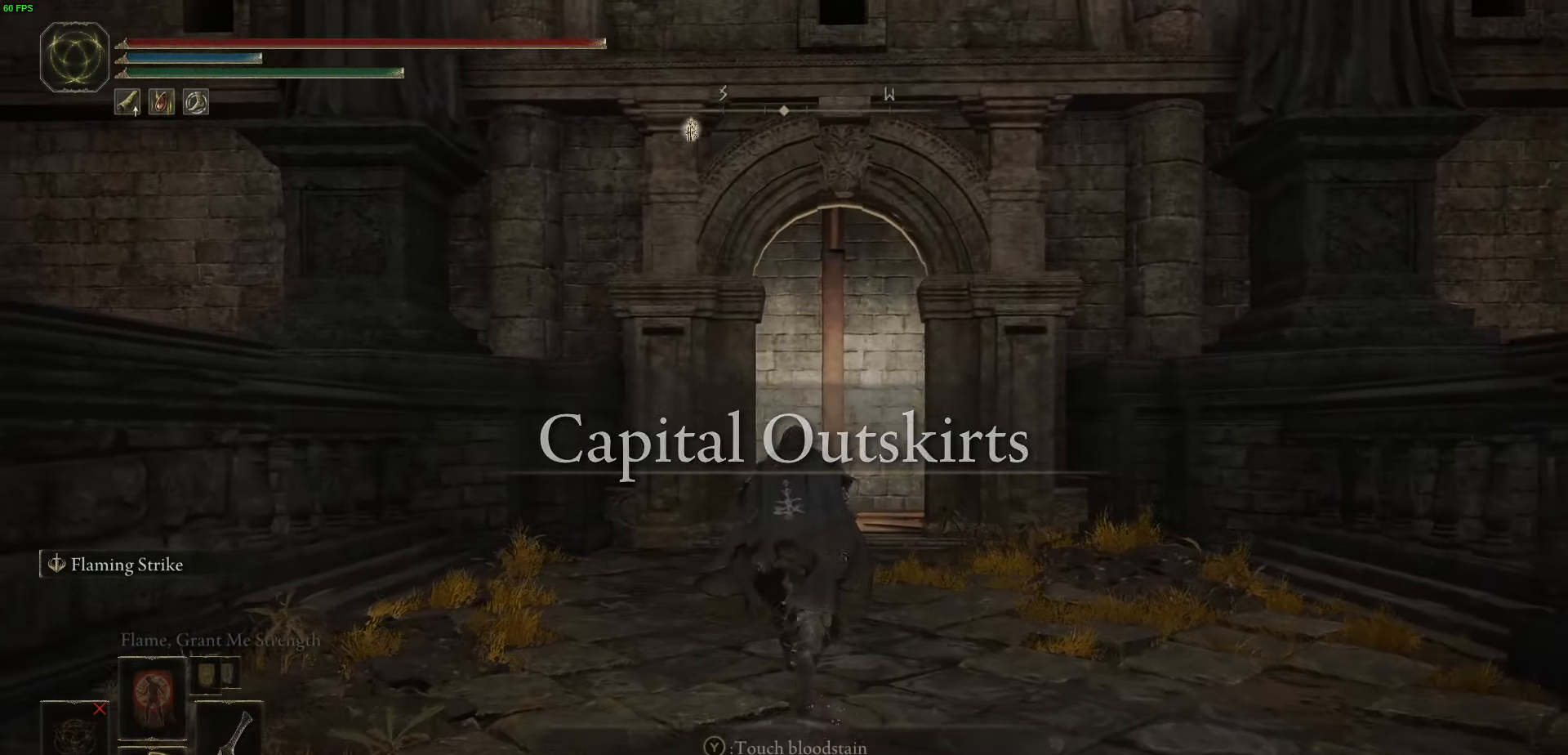
{"buttons": ["B"], "left_stick": "up", "right_stick": "center", "events": []}
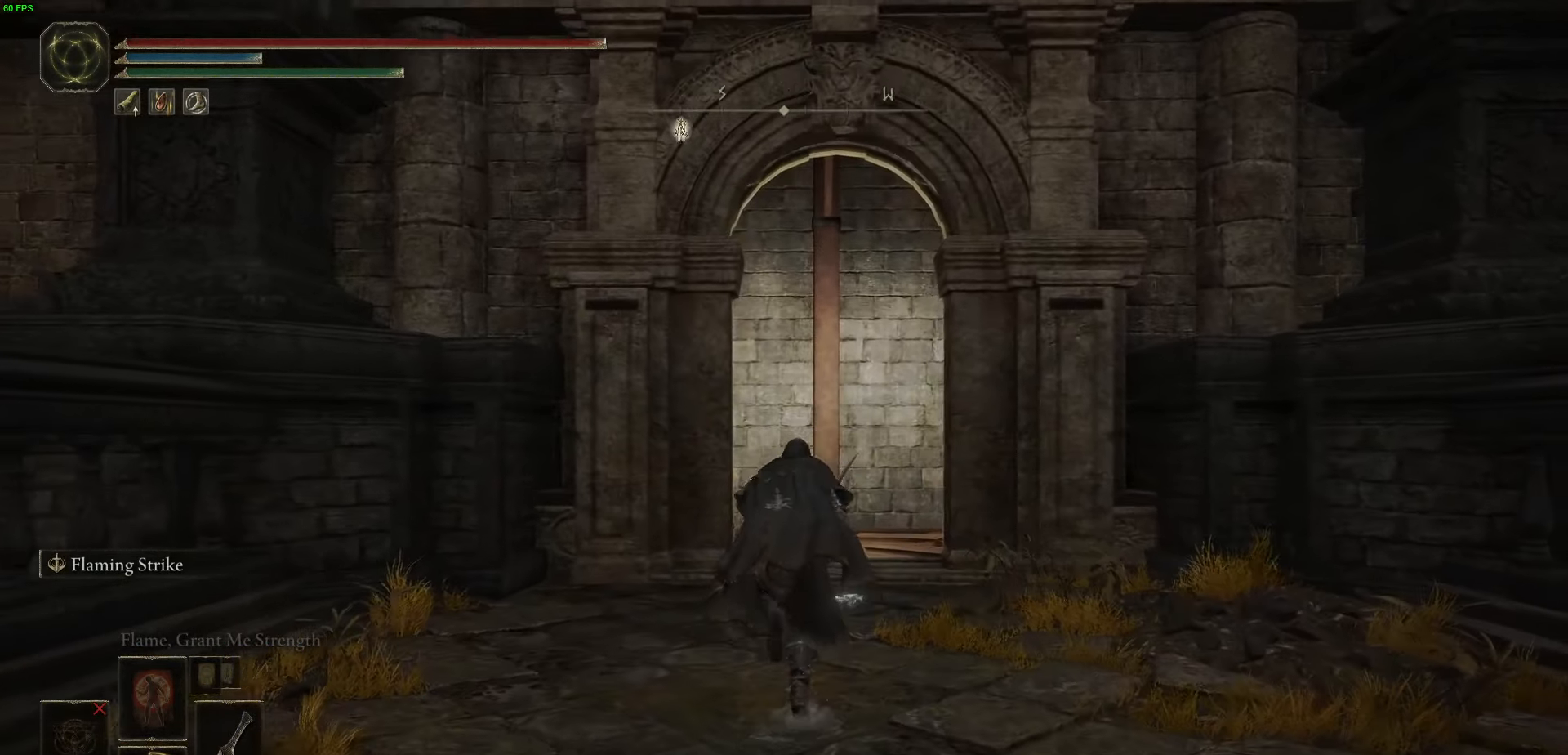
{"buttons": ["B"], "left_stick": "up-right", "right_stick": "left", "events": [[150, "right_stick", "left"], [233, "left_stick", "up-right"]]}
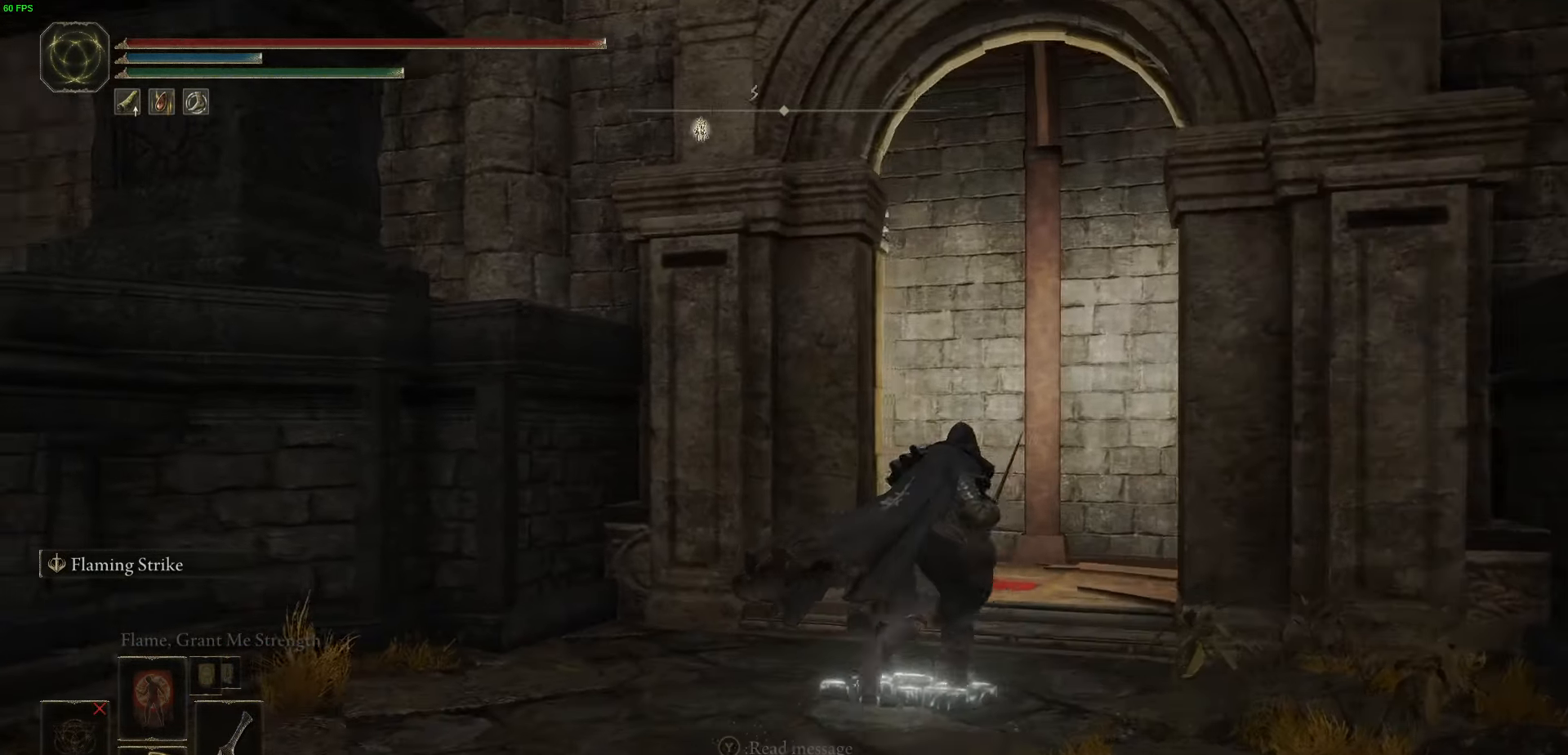
{"buttons": ["B"], "left_stick": "up", "right_stick": "down-left", "events": [[133, "right_stick", "center"], [367, "right_stick", "down-left"], [433, "left_stick", "up"]]}
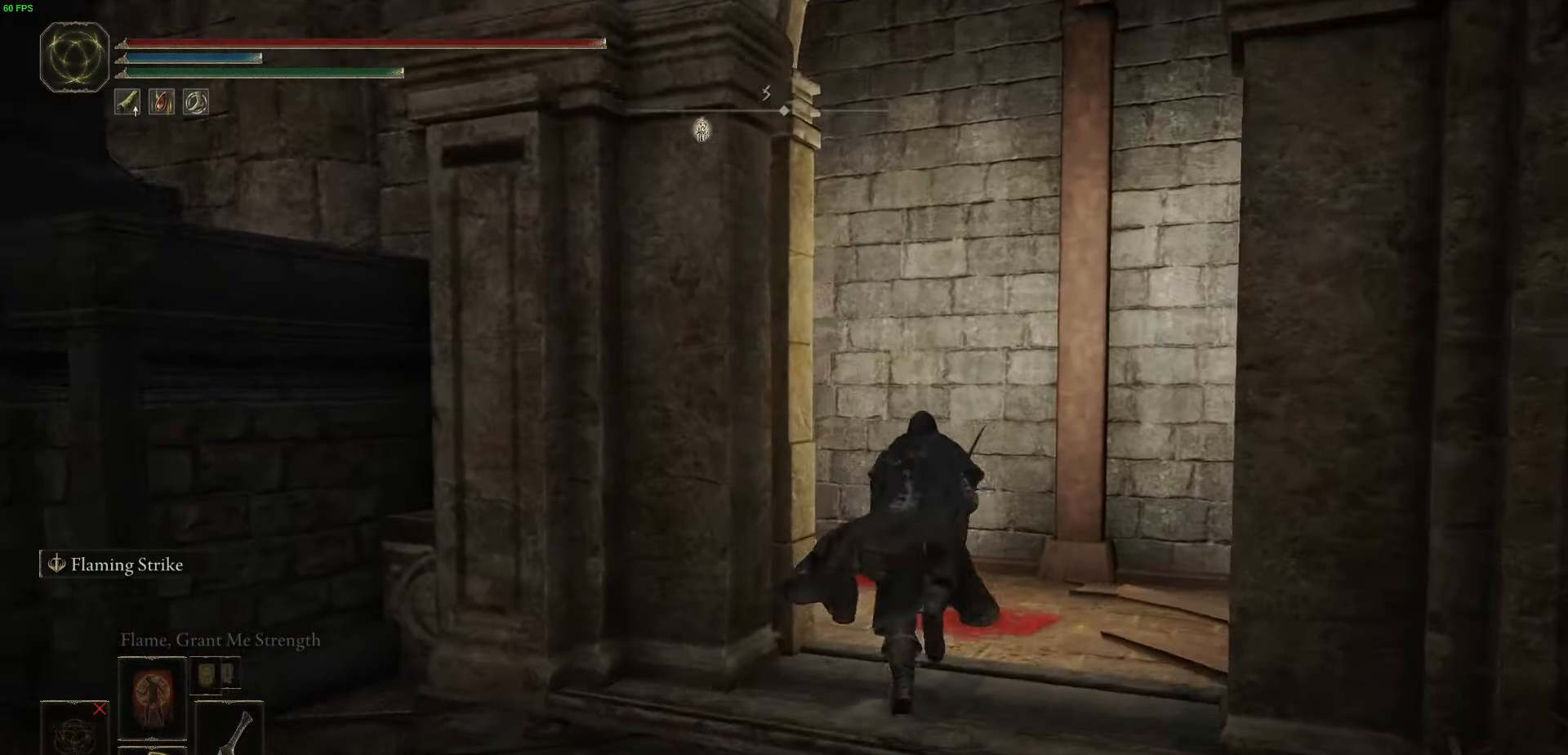
{"buttons": ["B"], "left_stick": "up", "right_stick": "down-left", "events": []}
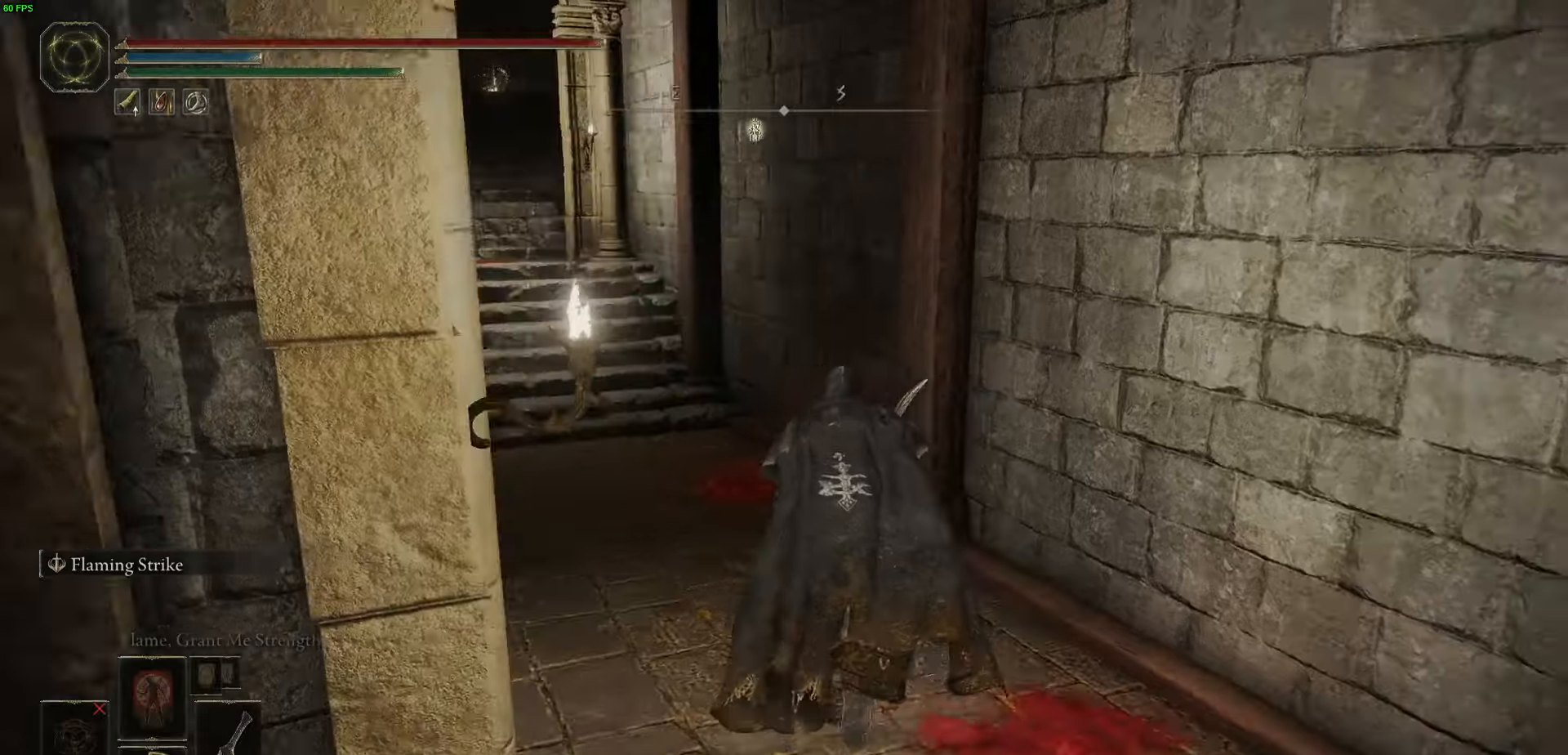
{"buttons": ["B"], "left_stick": "up", "right_stick": "center", "events": [[383, "right_stick", "center"]]}
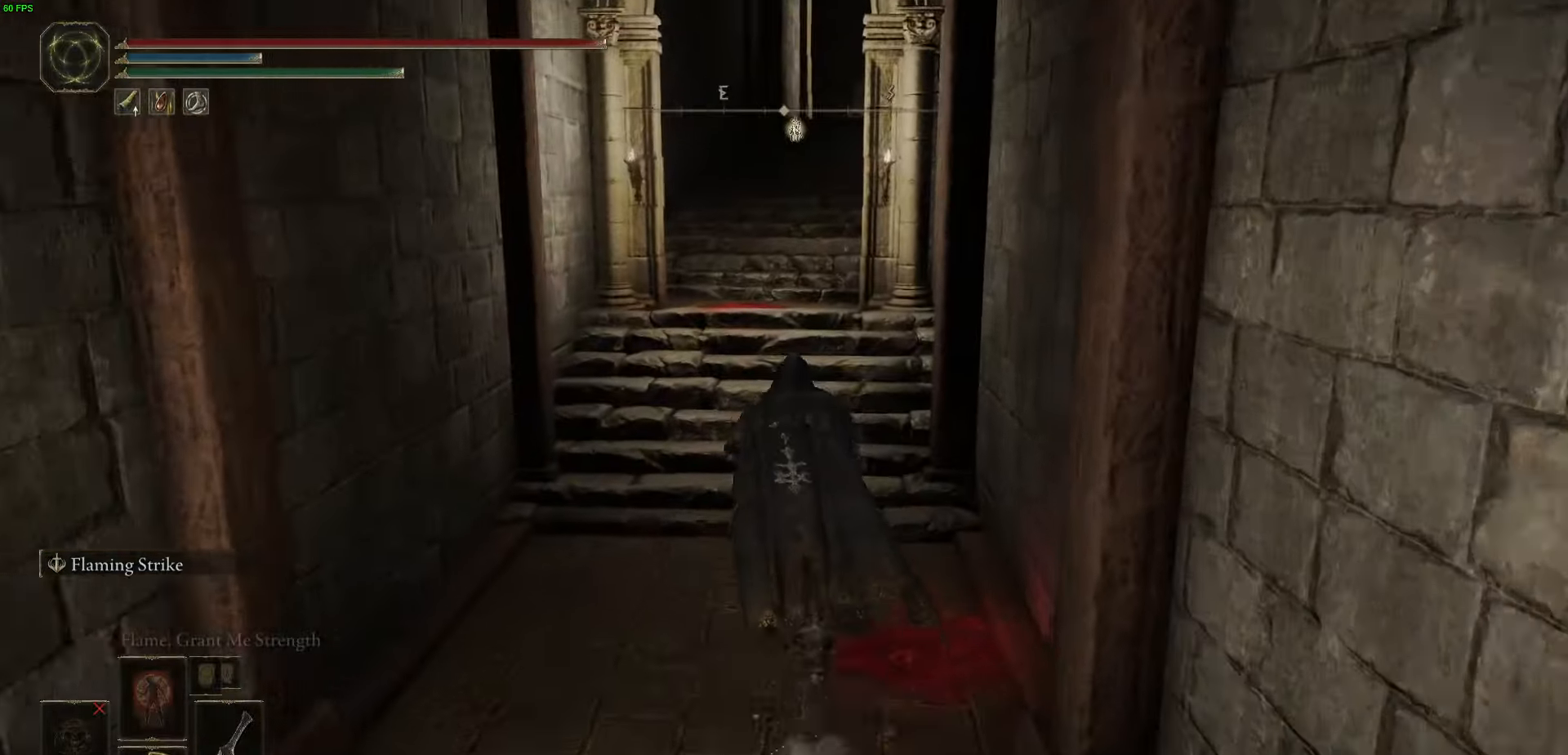
{"buttons": ["B"], "left_stick": "up", "right_stick": "center", "events": []}
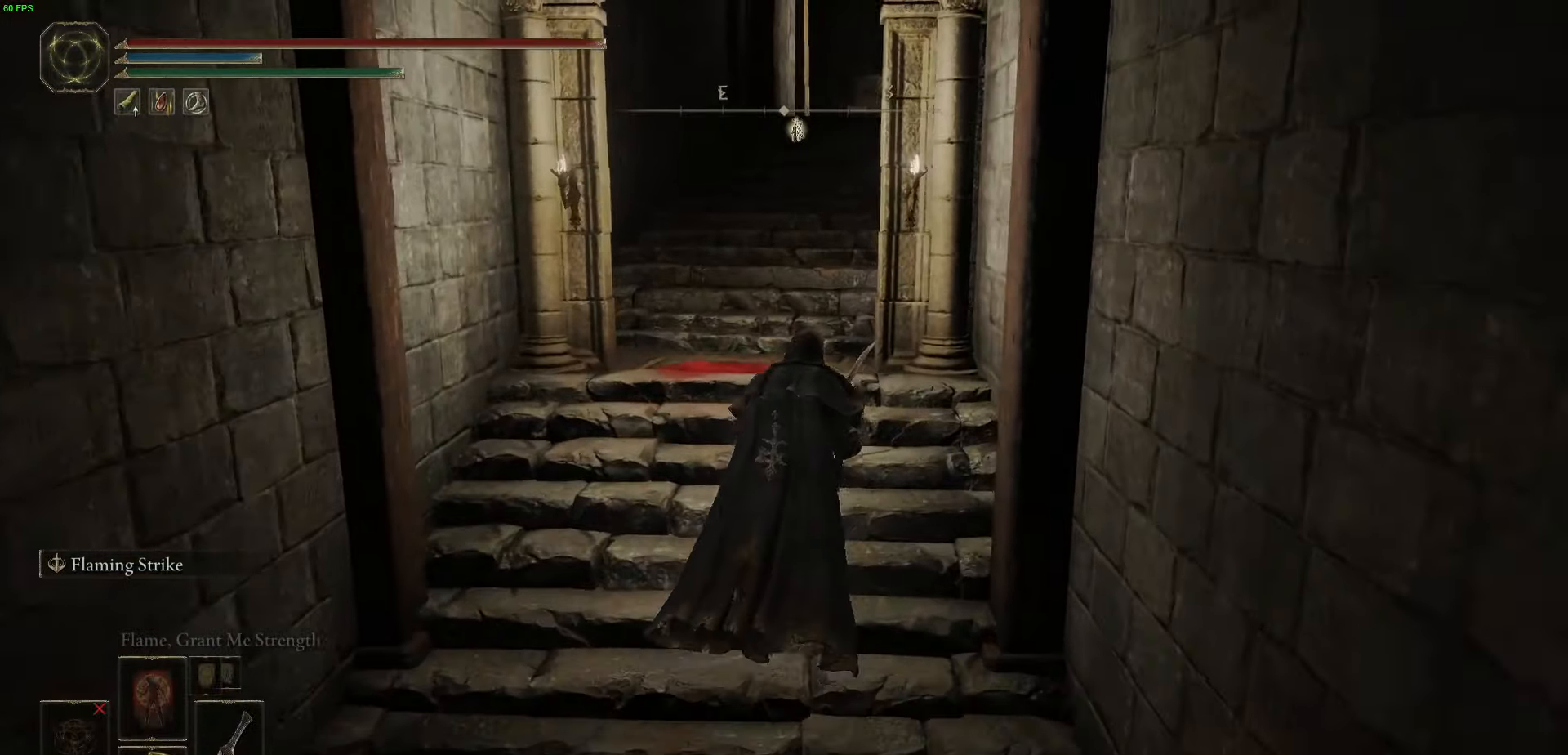
{"buttons": ["B"], "left_stick": "up", "right_stick": "center", "events": []}
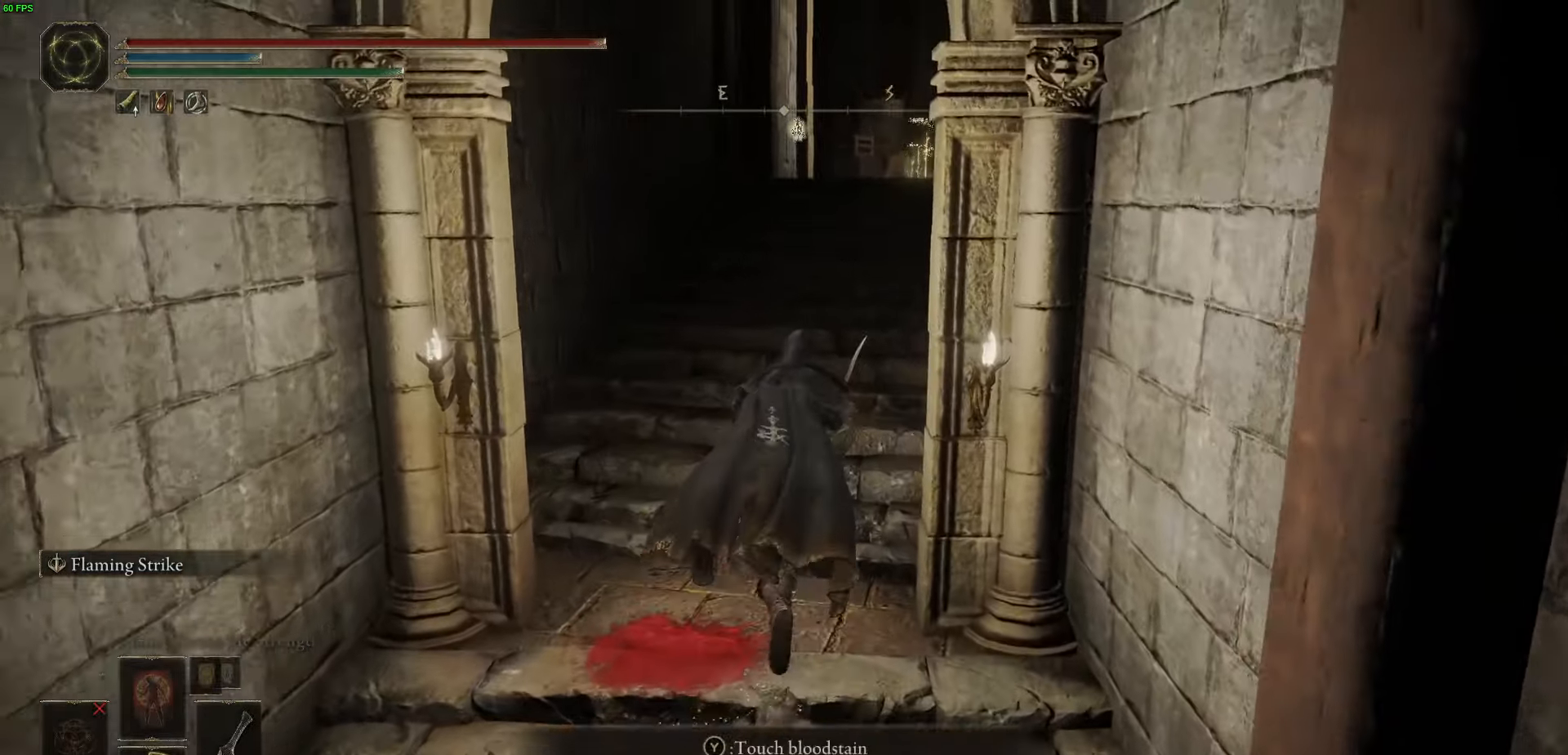
{"buttons": ["B"], "left_stick": "up", "right_stick": "center", "events": []}
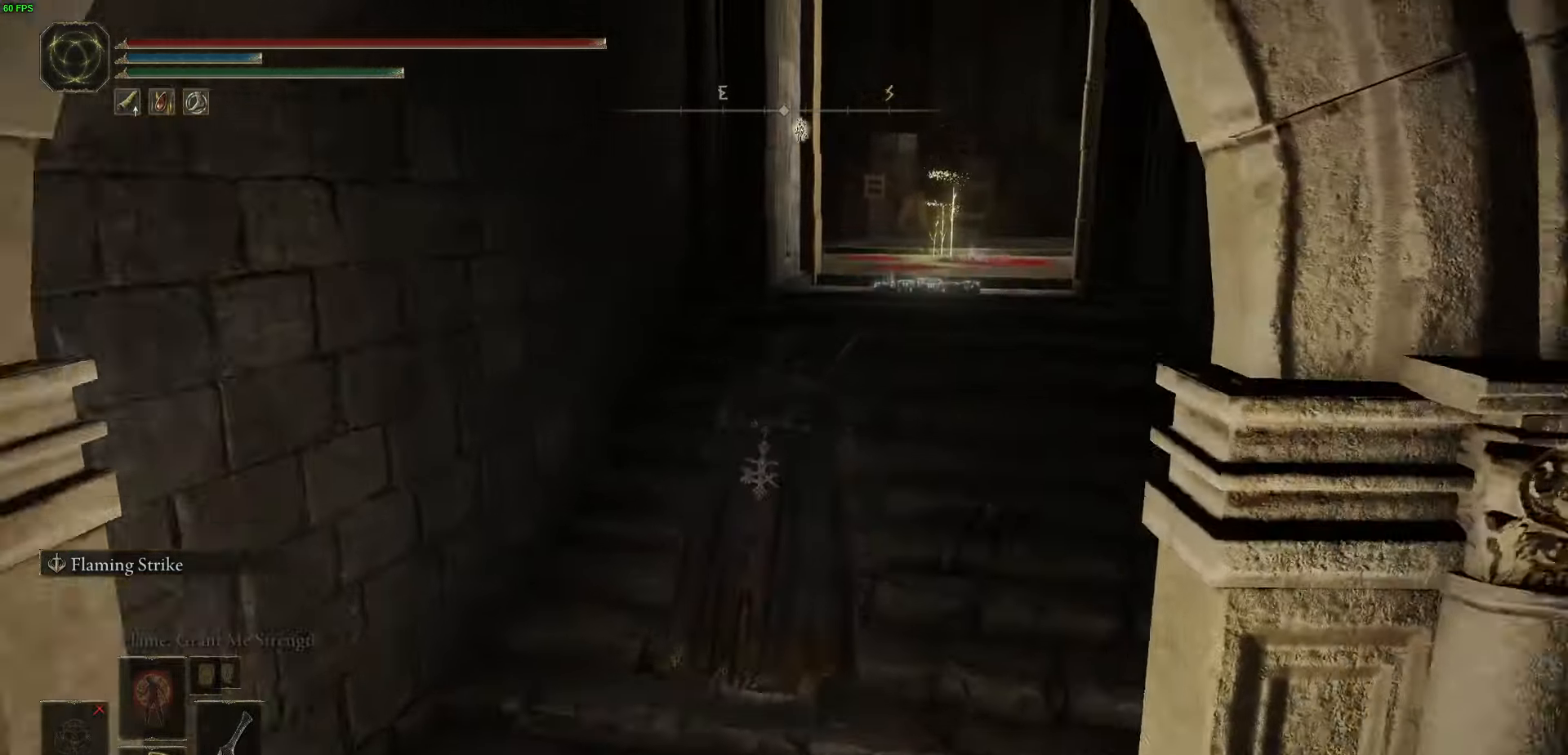
{"buttons": ["B"], "left_stick": "up", "right_stick": "center", "events": []}
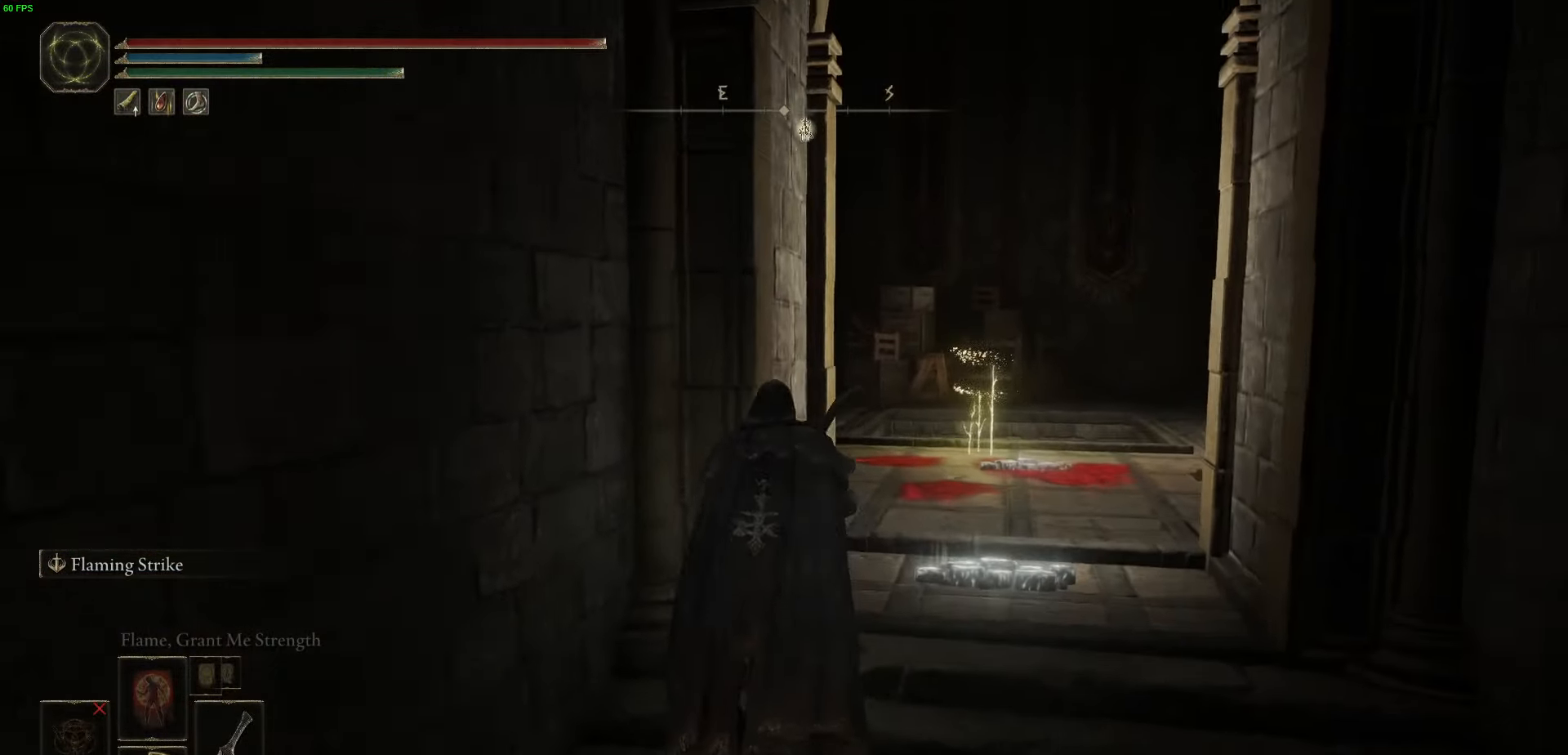
{"buttons": ["B"], "left_stick": "up", "right_stick": "center", "events": [[216, "left_stick", "up-right"], [333, "left_stick", "up"]]}
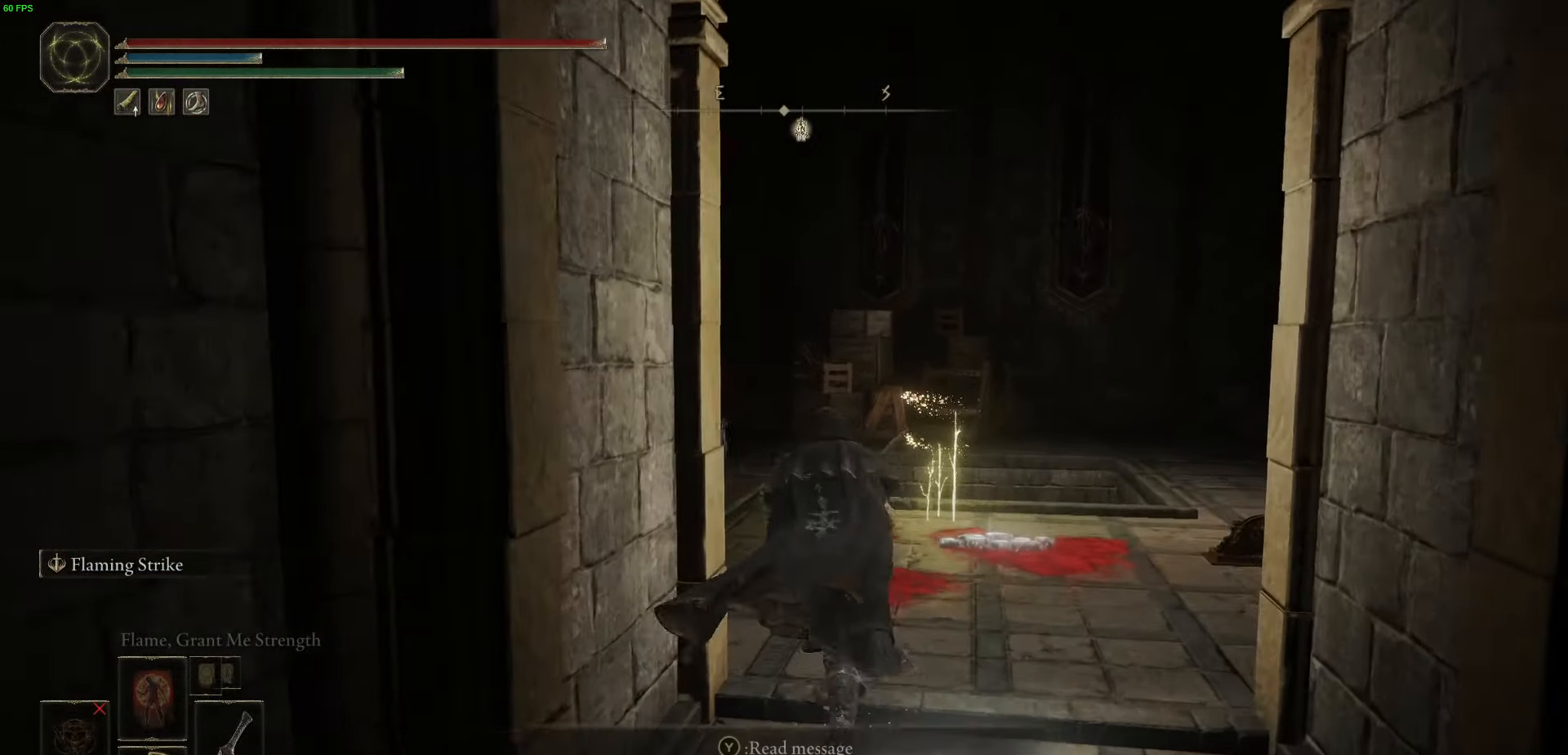
{"buttons": ["B"], "left_stick": "up-right", "right_stick": "center", "events": [[333, "left_stick", "up-right"]]}
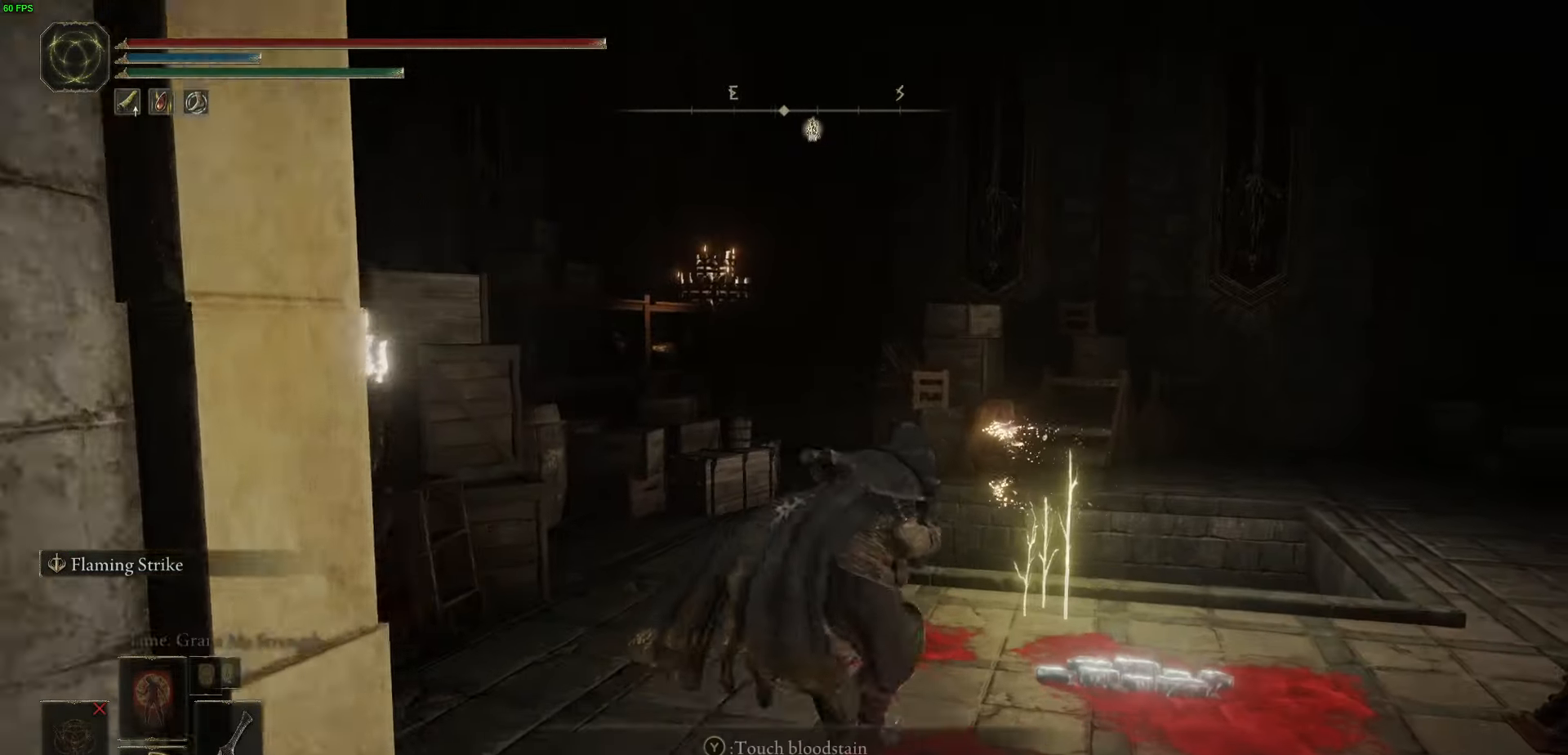
{"buttons": ["B"], "left_stick": "down-right", "right_stick": "center", "events": [[83, "Y", "down"], [233, "Y", "up"], [250, "left_stick", "right"], [316, "Y", "down"], [383, "left_stick", "down-right"], [433, "Y", "up"]]}
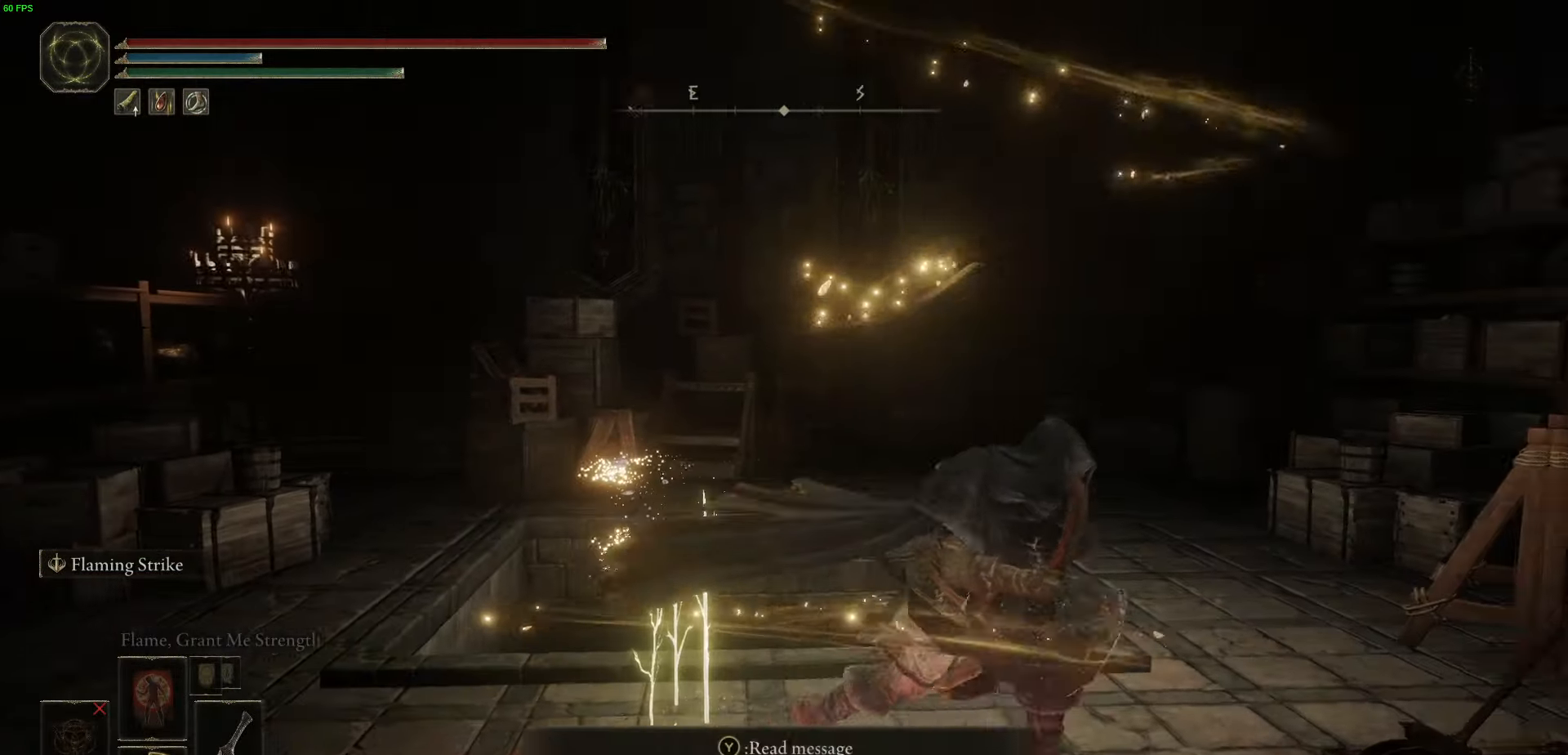
{"buttons": [], "left_stick": "center", "right_stick": "center", "events": [[16, "Y", "down"], [100, "B", "up"], [100, "Y", "up"], [150, "left_stick", "right"], [200, "Y", "down"], [250, "left_stick", "center"], [300, "Y", "up"], [366, "Y", "down"], [450, "Y", "up"]]}
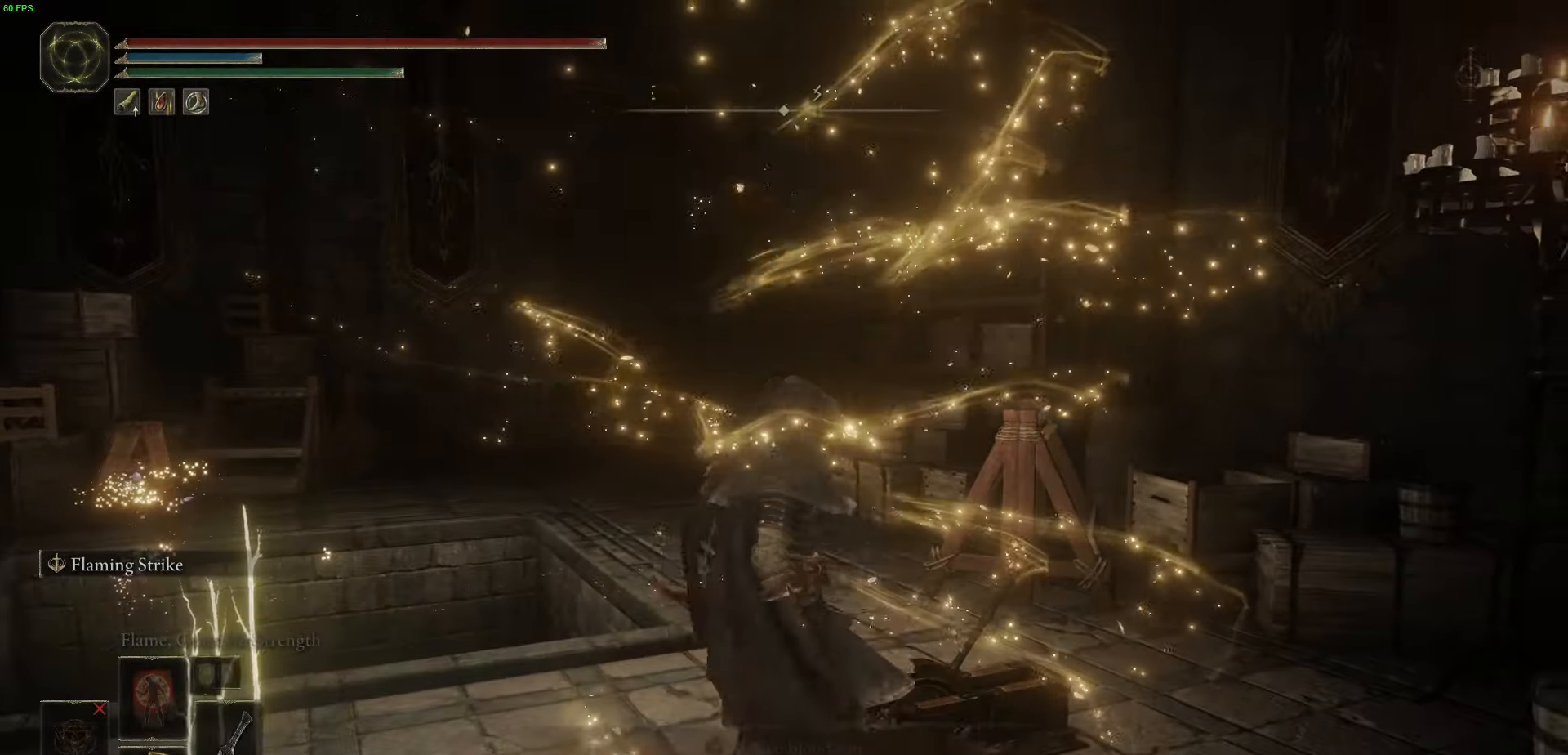
{"buttons": [], "left_stick": "center", "right_stick": "center", "events": []}
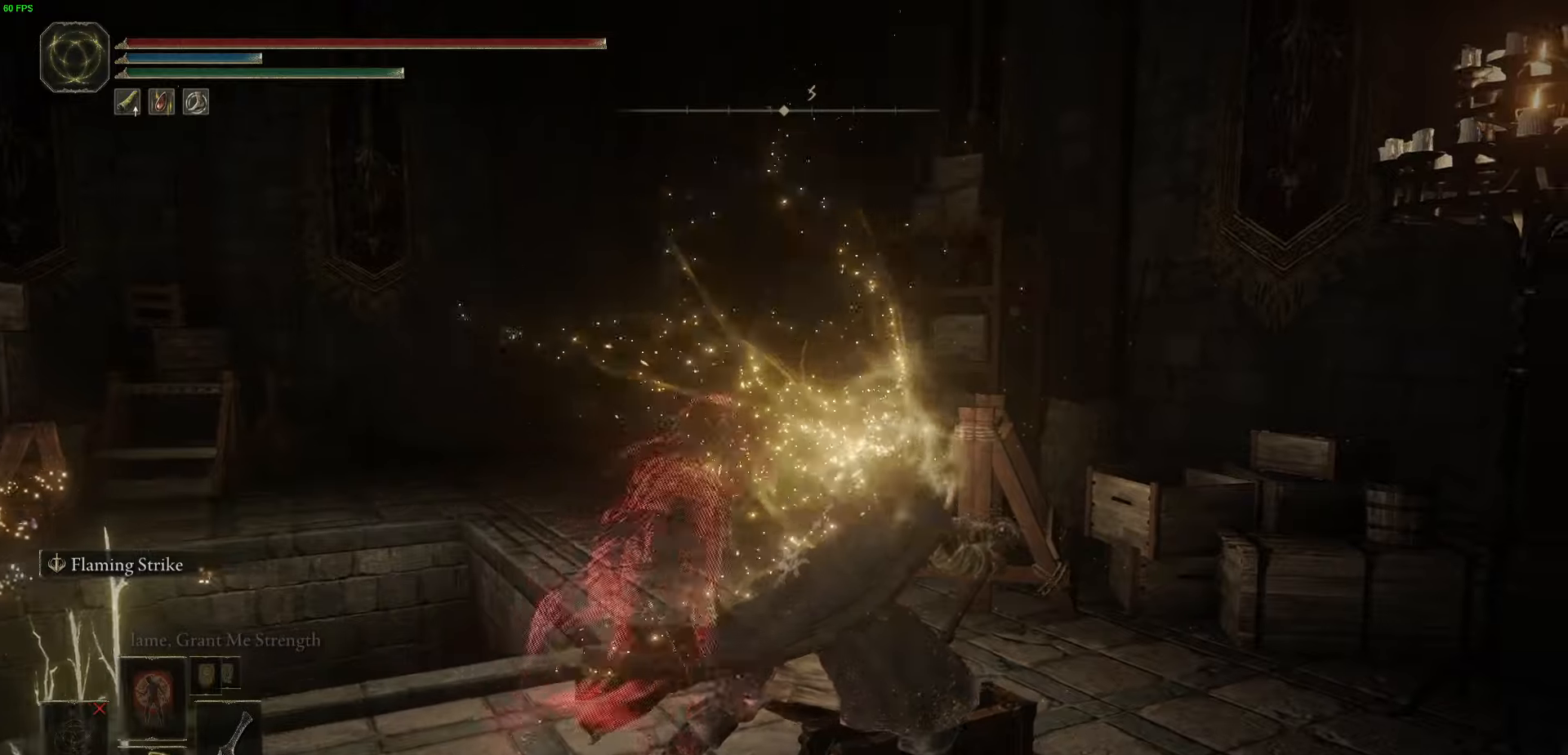
{"buttons": [], "left_stick": "center", "right_stick": "center", "events": []}
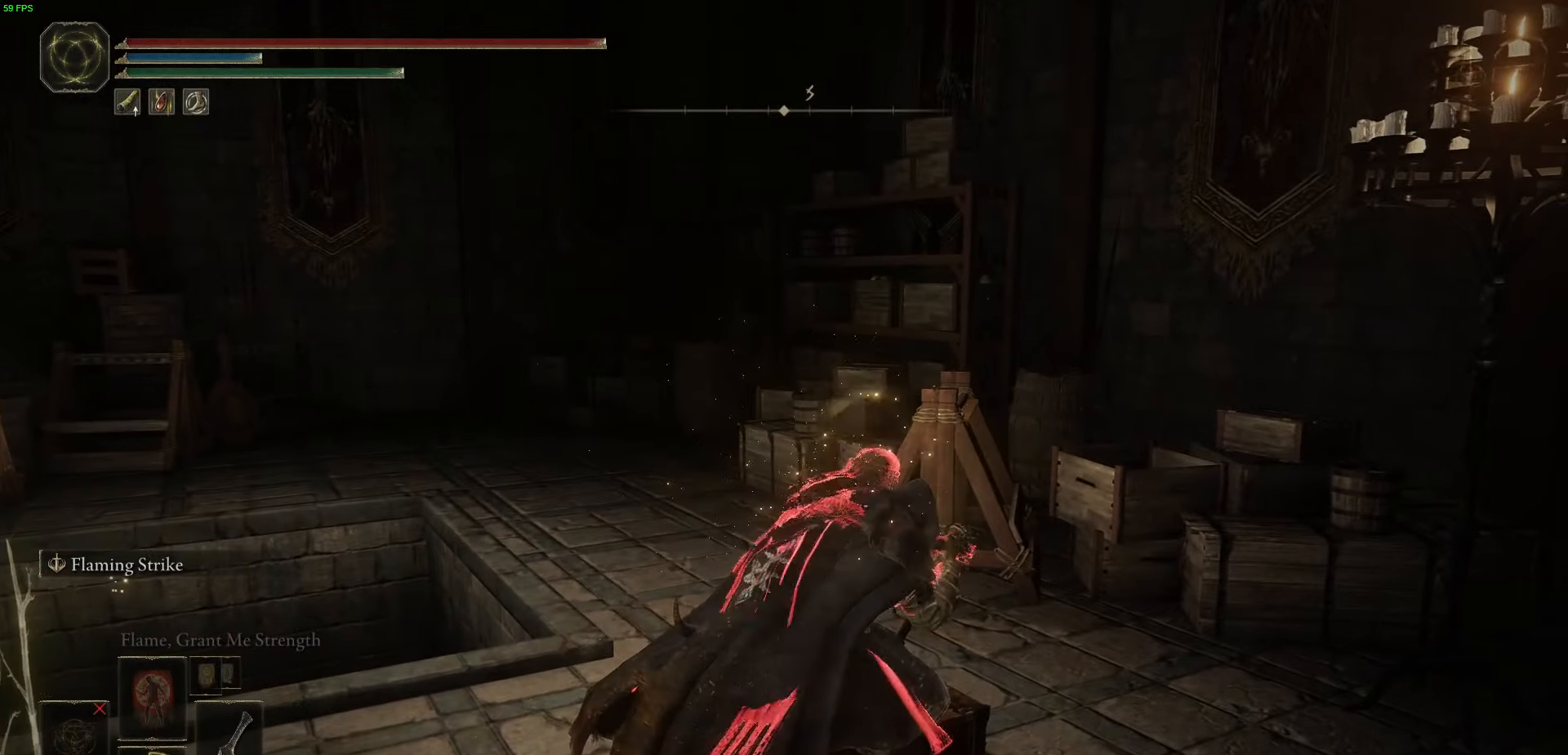
{"buttons": [], "left_stick": "center", "right_stick": "center", "events": []}
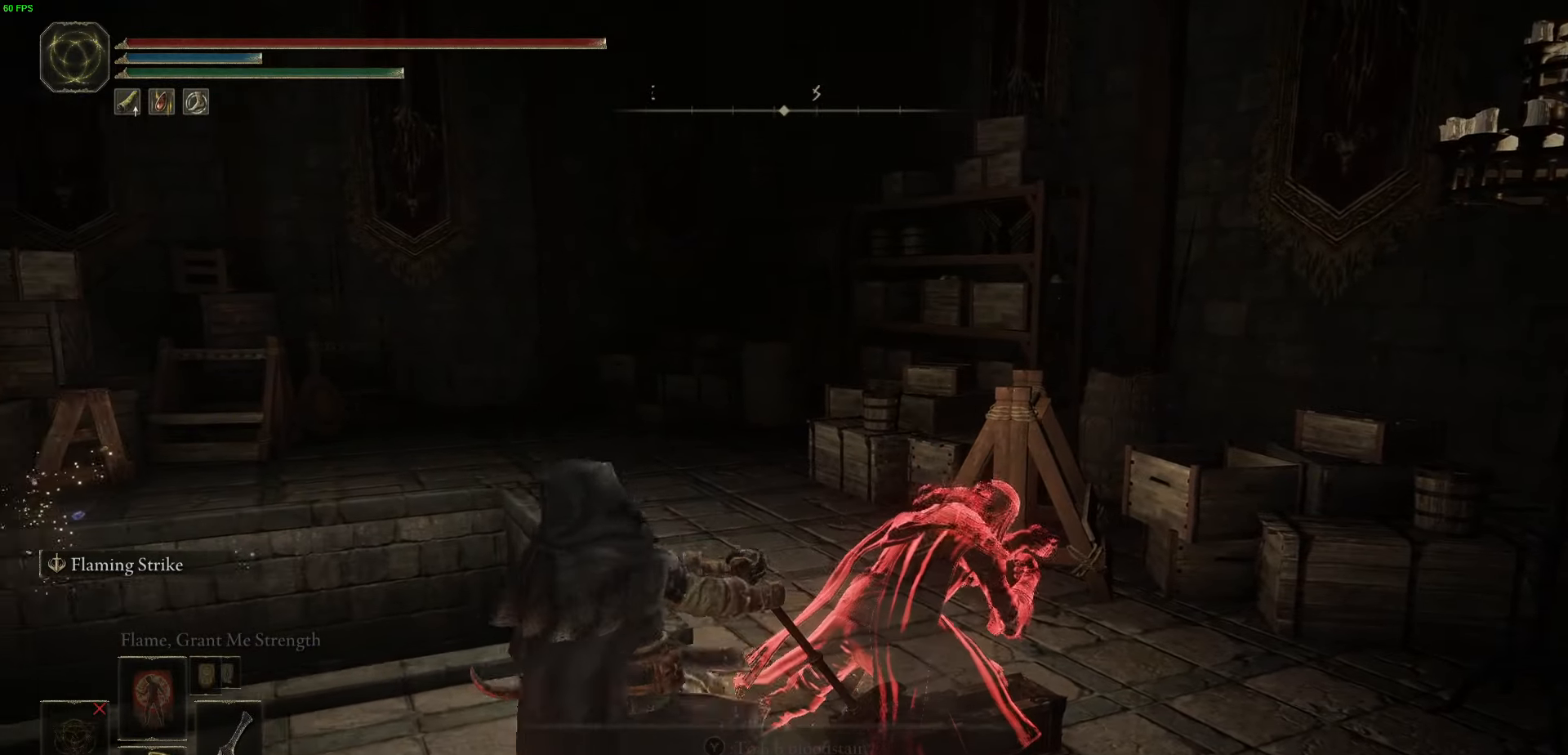
{"buttons": [], "left_stick": "center", "right_stick": "center", "events": []}
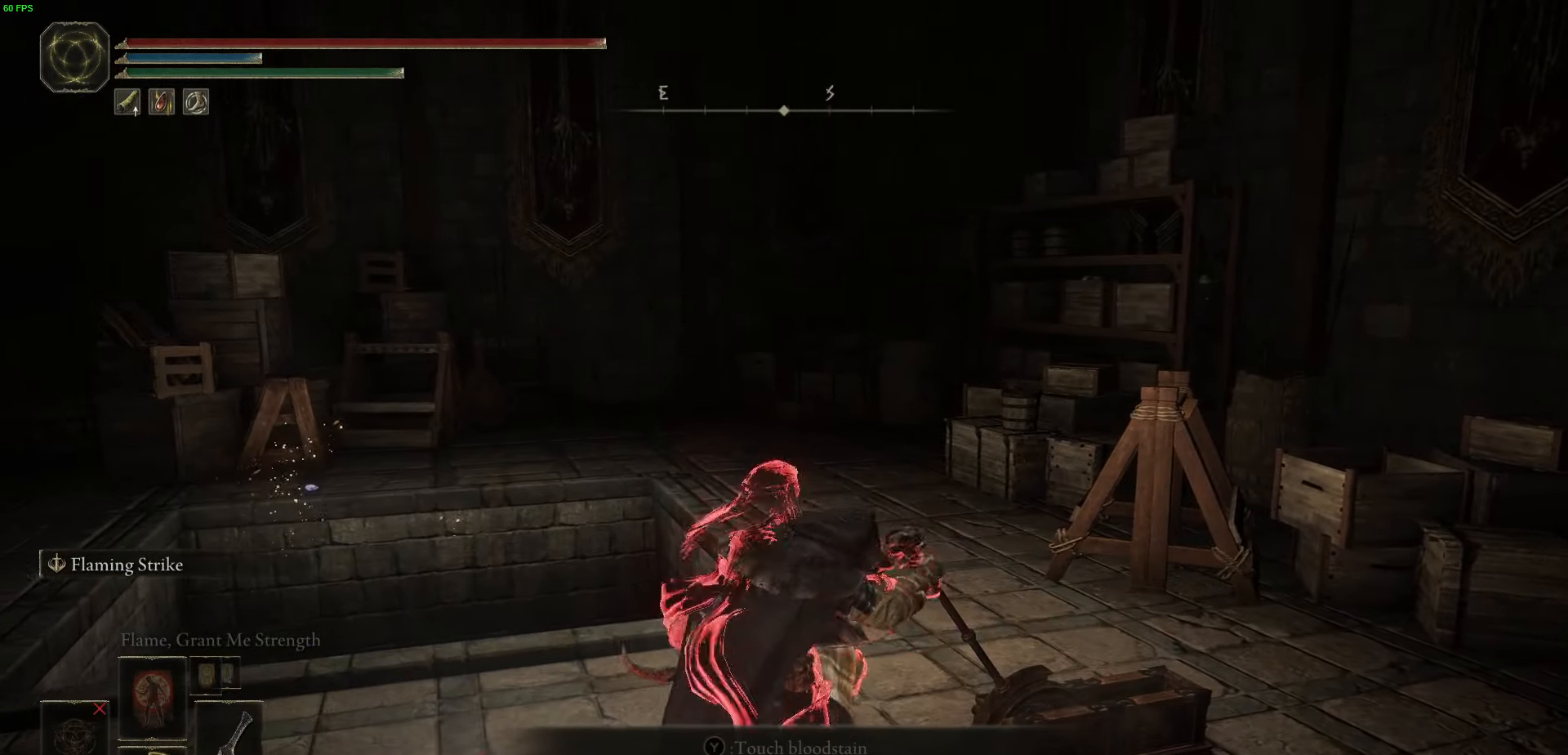
{"buttons": [], "left_stick": "center", "right_stick": "center", "events": []}
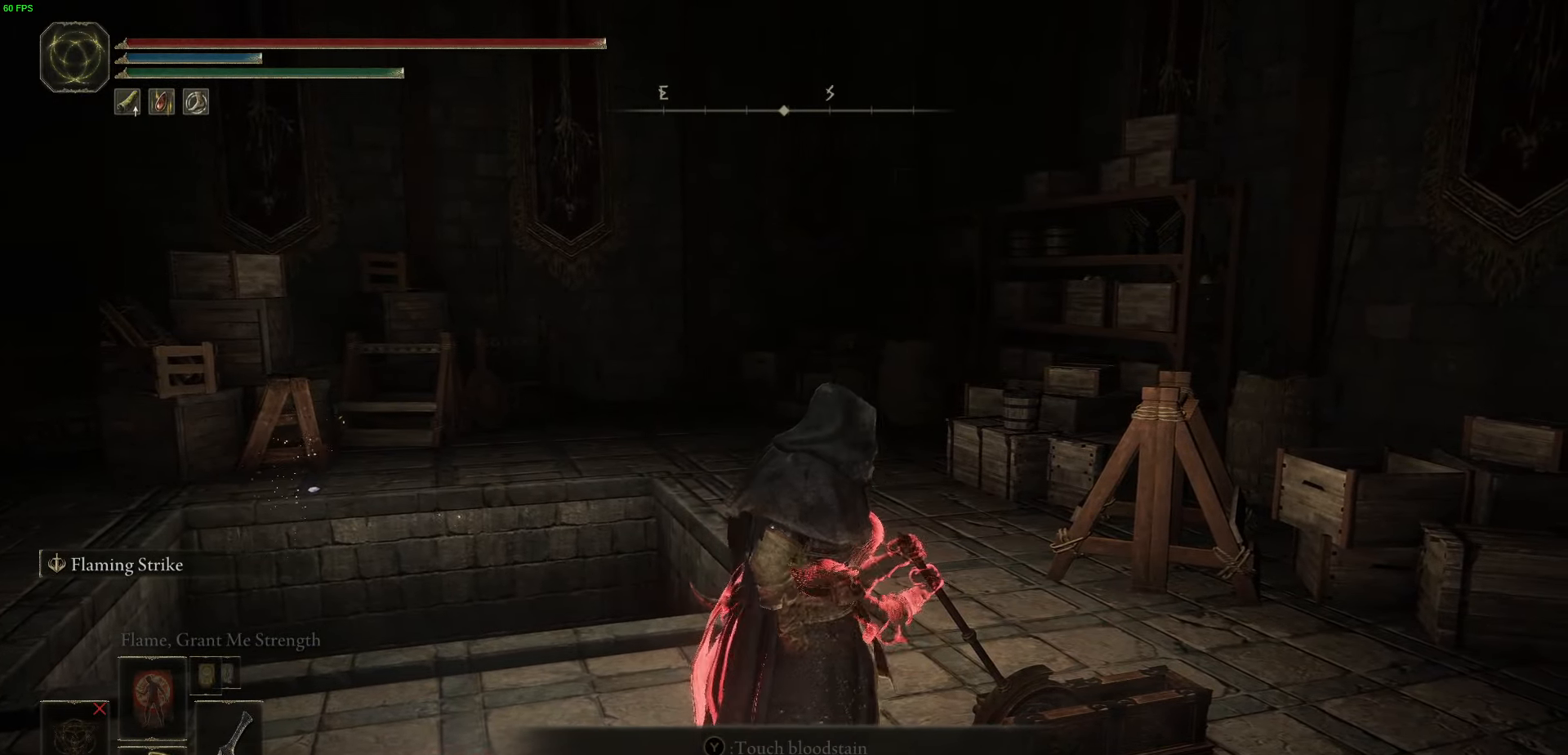
{"buttons": [], "left_stick": "center", "right_stick": "center", "events": []}
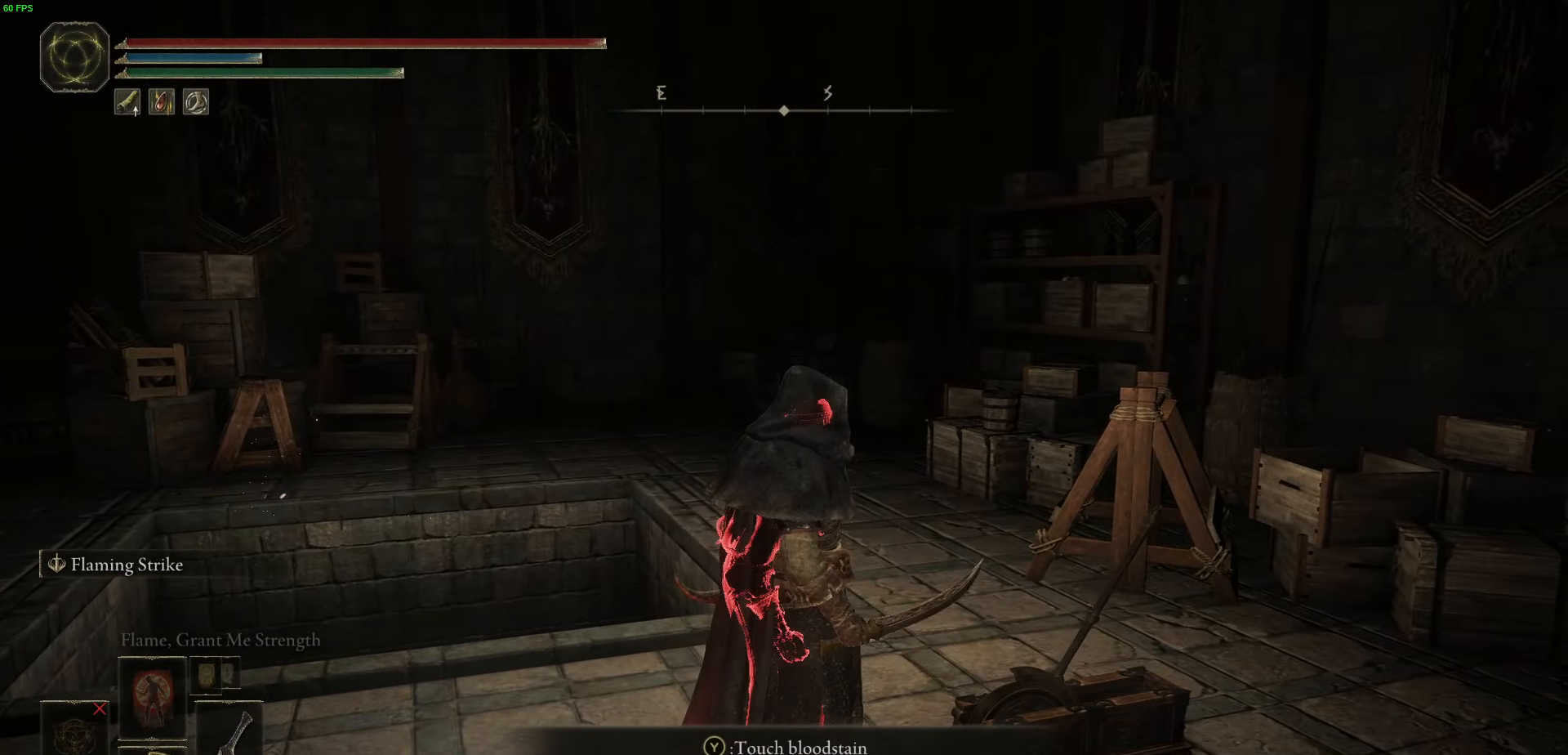
{"buttons": [], "left_stick": "center", "right_stick": "center", "events": []}
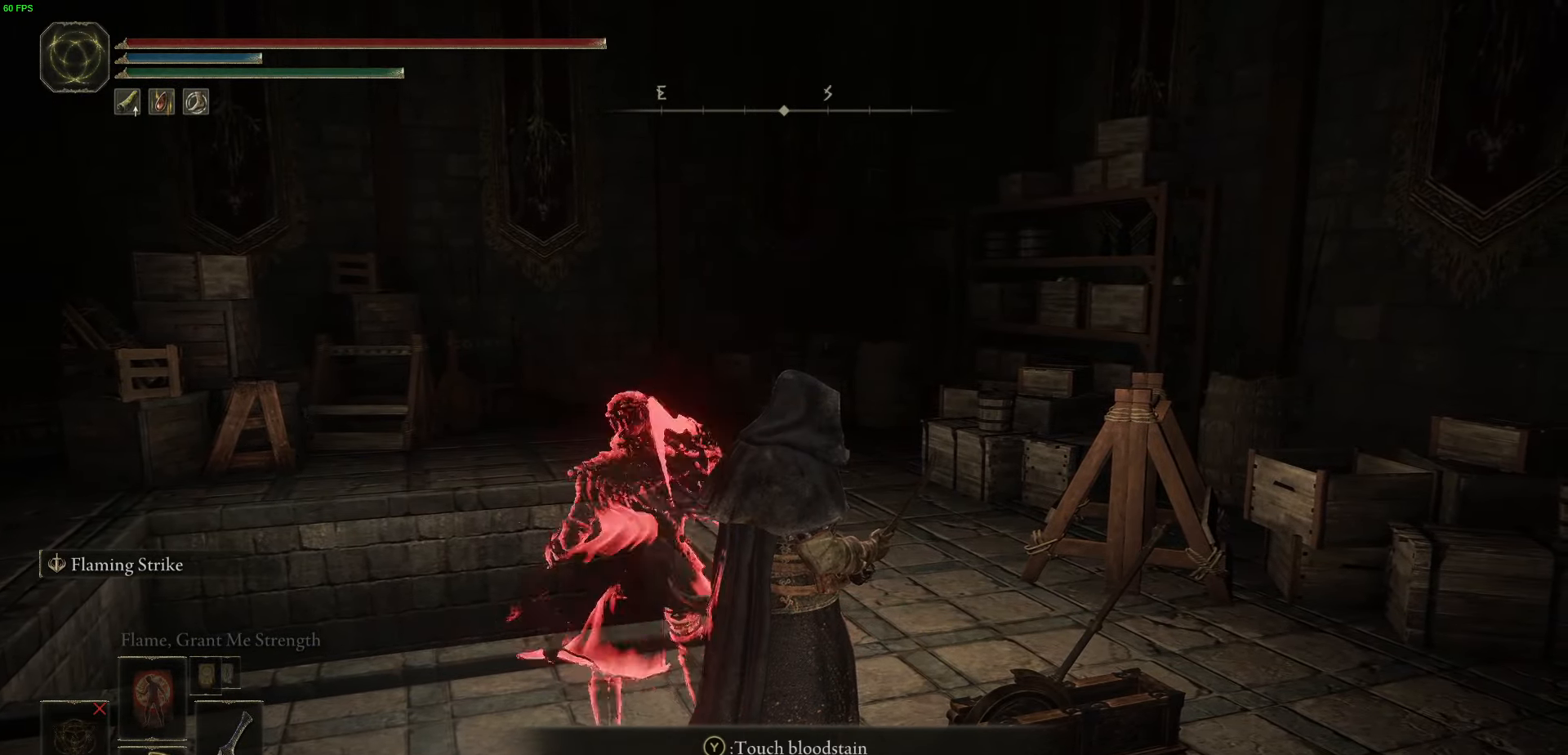
{"buttons": [], "left_stick": "center", "right_stick": "down-left", "events": [[466, "right_stick", "down-left"]]}
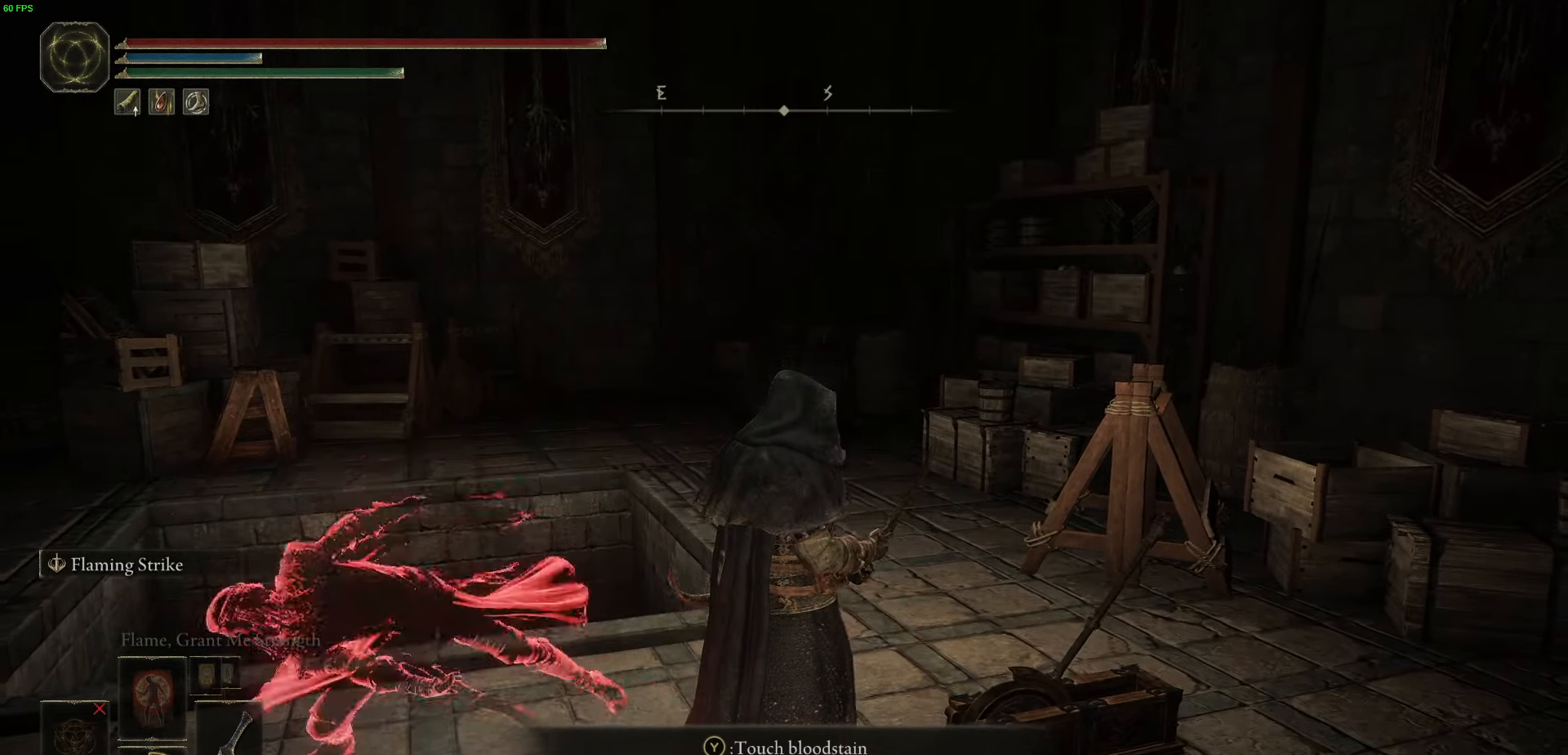
{"buttons": [], "left_stick": "up-left", "right_stick": "center", "events": [[216, "right_stick", "center"], [300, "left_stick", "up-left"]]}
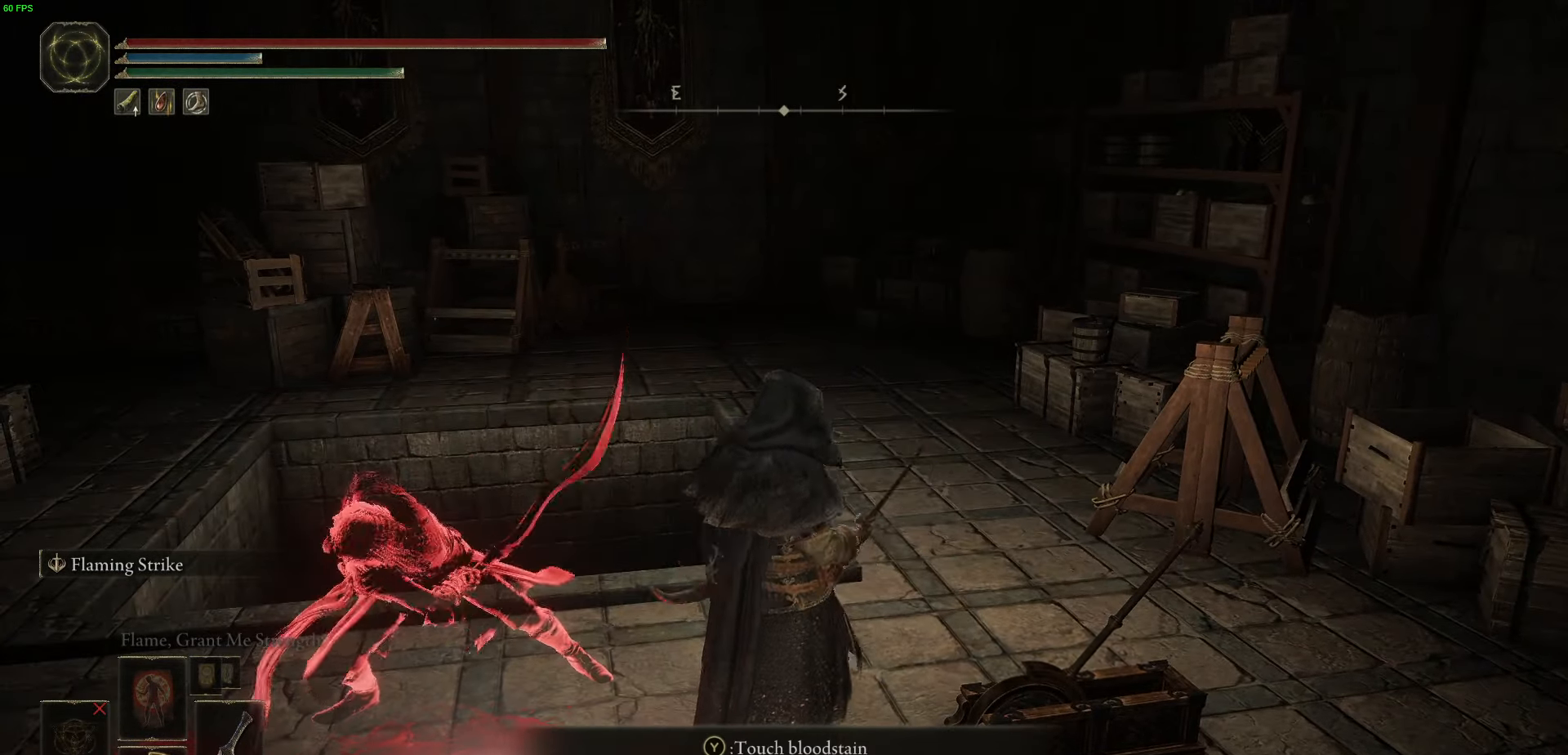
{"buttons": [], "left_stick": "up", "right_stick": "down-left", "events": [[133, "left_stick", "center"], [183, "right_stick", "down-left"], [300, "left_stick", "up"]]}
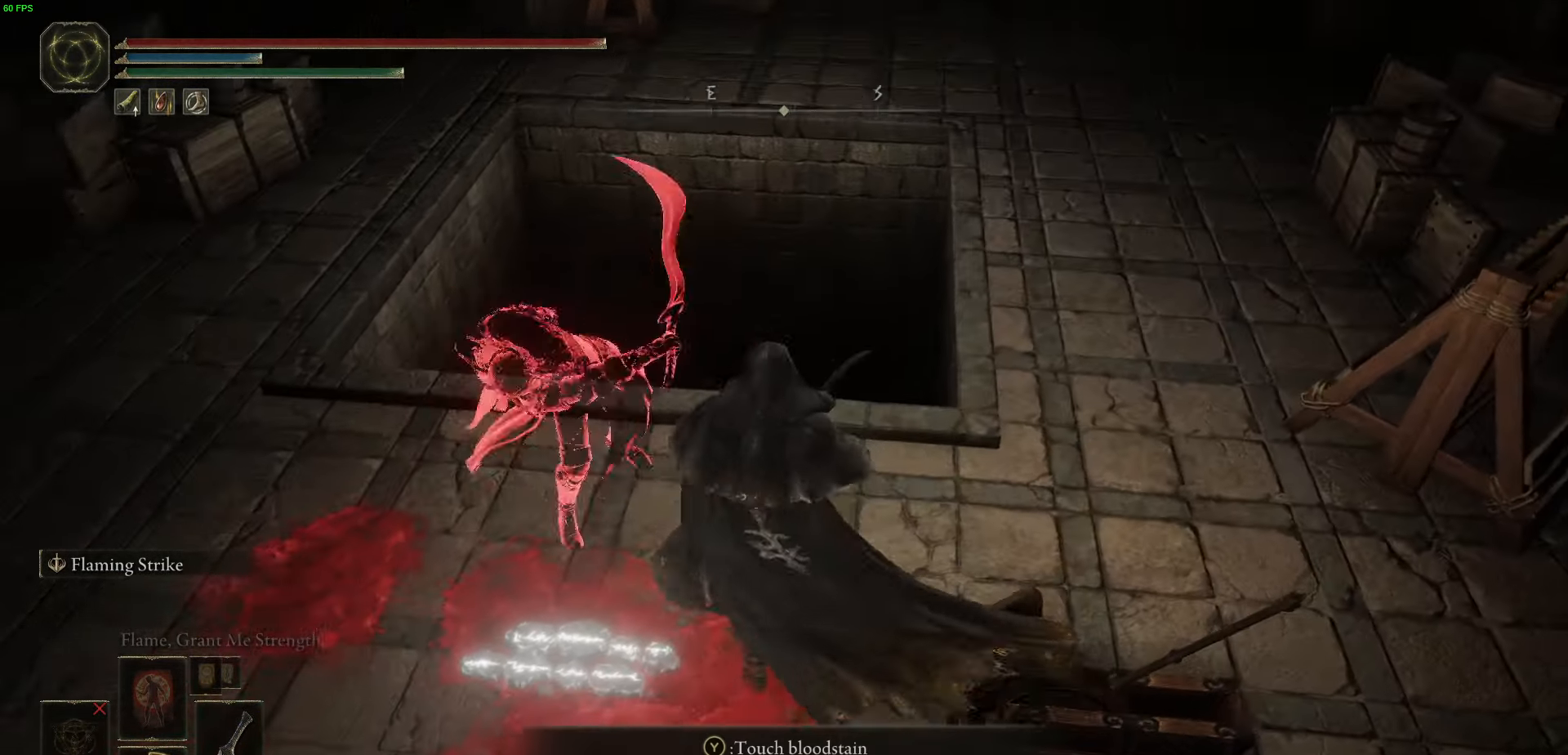
{"buttons": [], "left_stick": "center", "right_stick": "center", "events": [[116, "left_stick", "center"], [116, "right_stick", "center"]]}
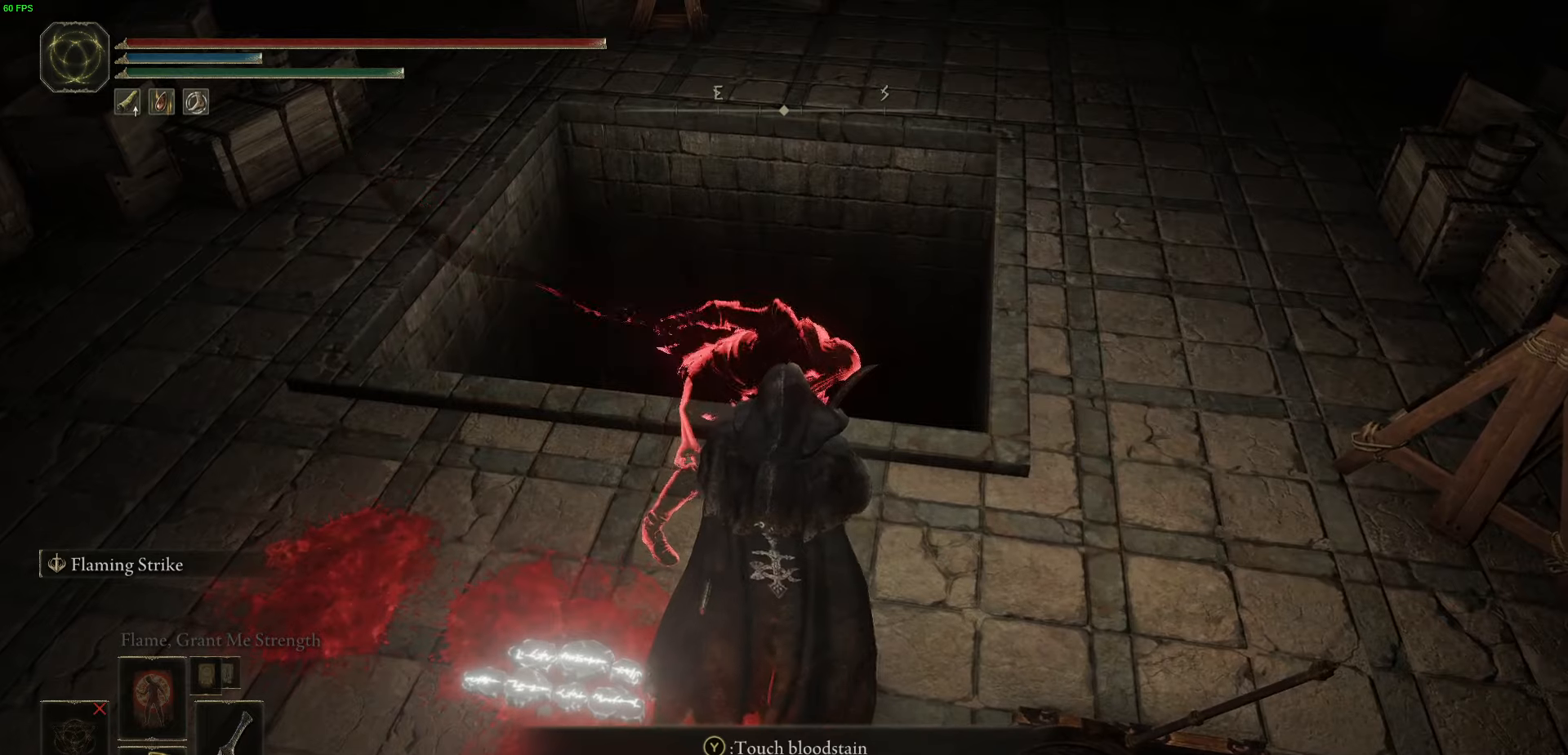
{"buttons": [], "left_stick": "center", "right_stick": "center", "events": []}
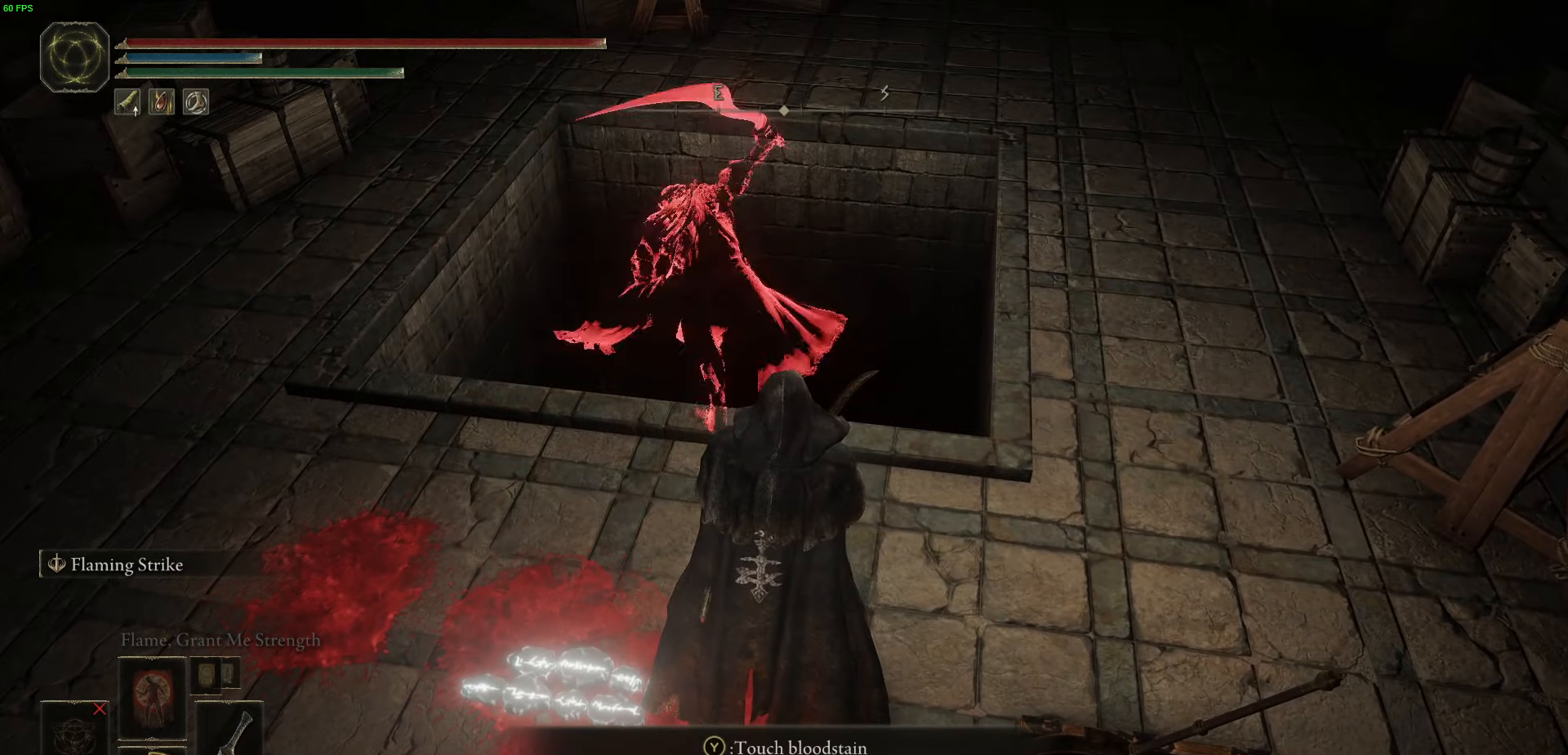
{"buttons": [], "left_stick": "center", "right_stick": "center", "events": []}
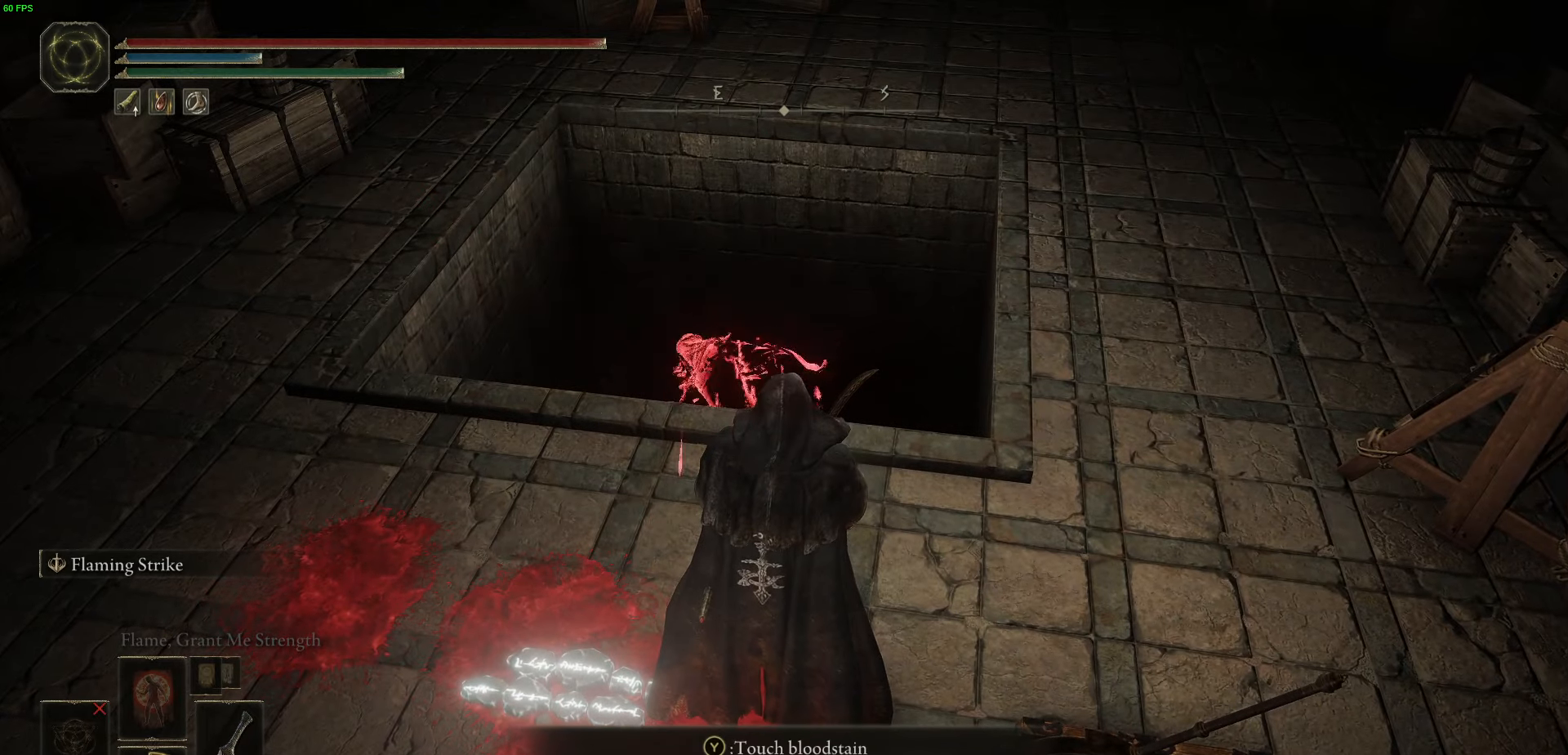
{"buttons": [], "left_stick": "center", "right_stick": "down", "events": [[433, "right_stick", "down"]]}
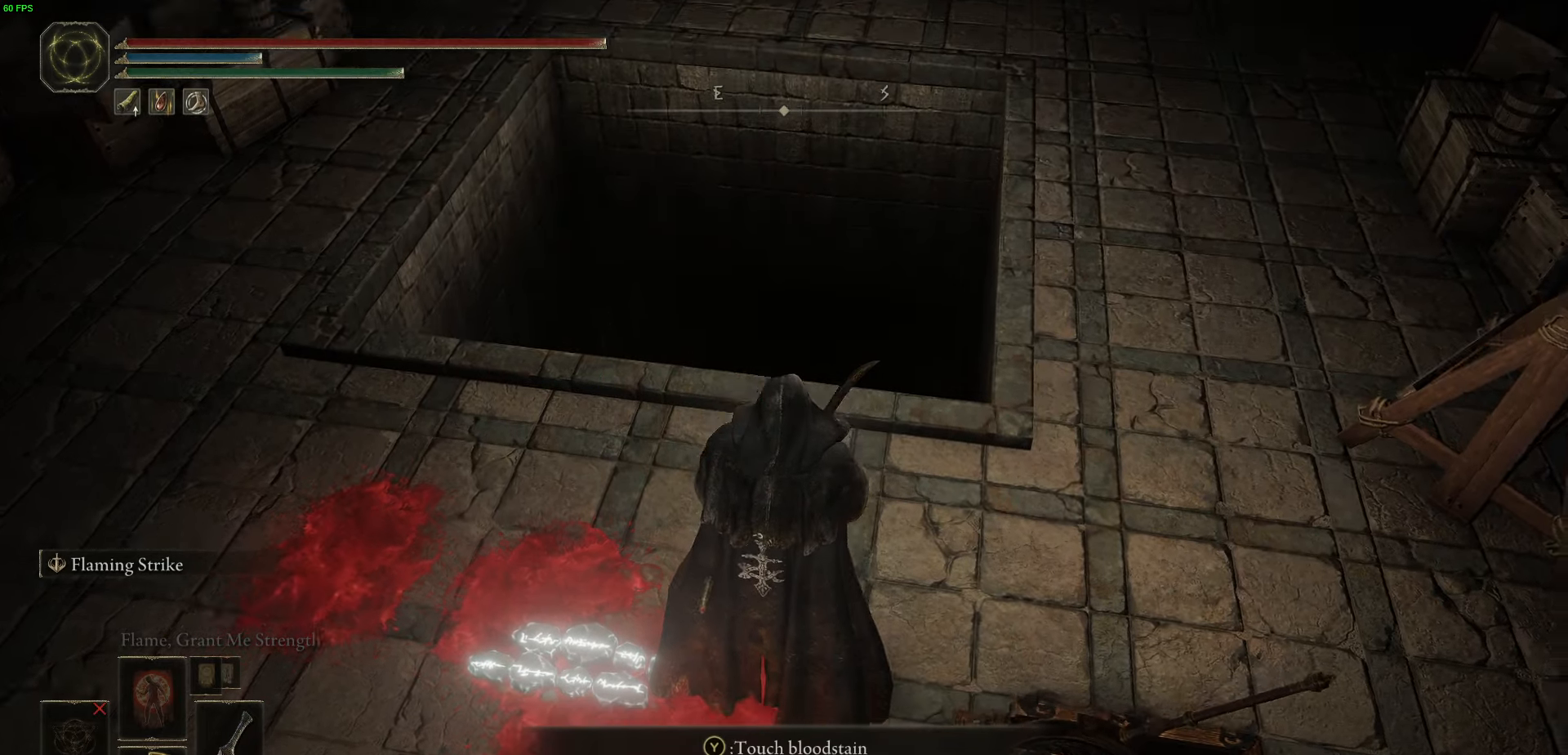
{"buttons": [], "left_stick": "center", "right_stick": "down-left", "events": [[83, "left_stick", "up"], [283, "right_stick", "down-left"], [500, "left_stick", "center"]]}
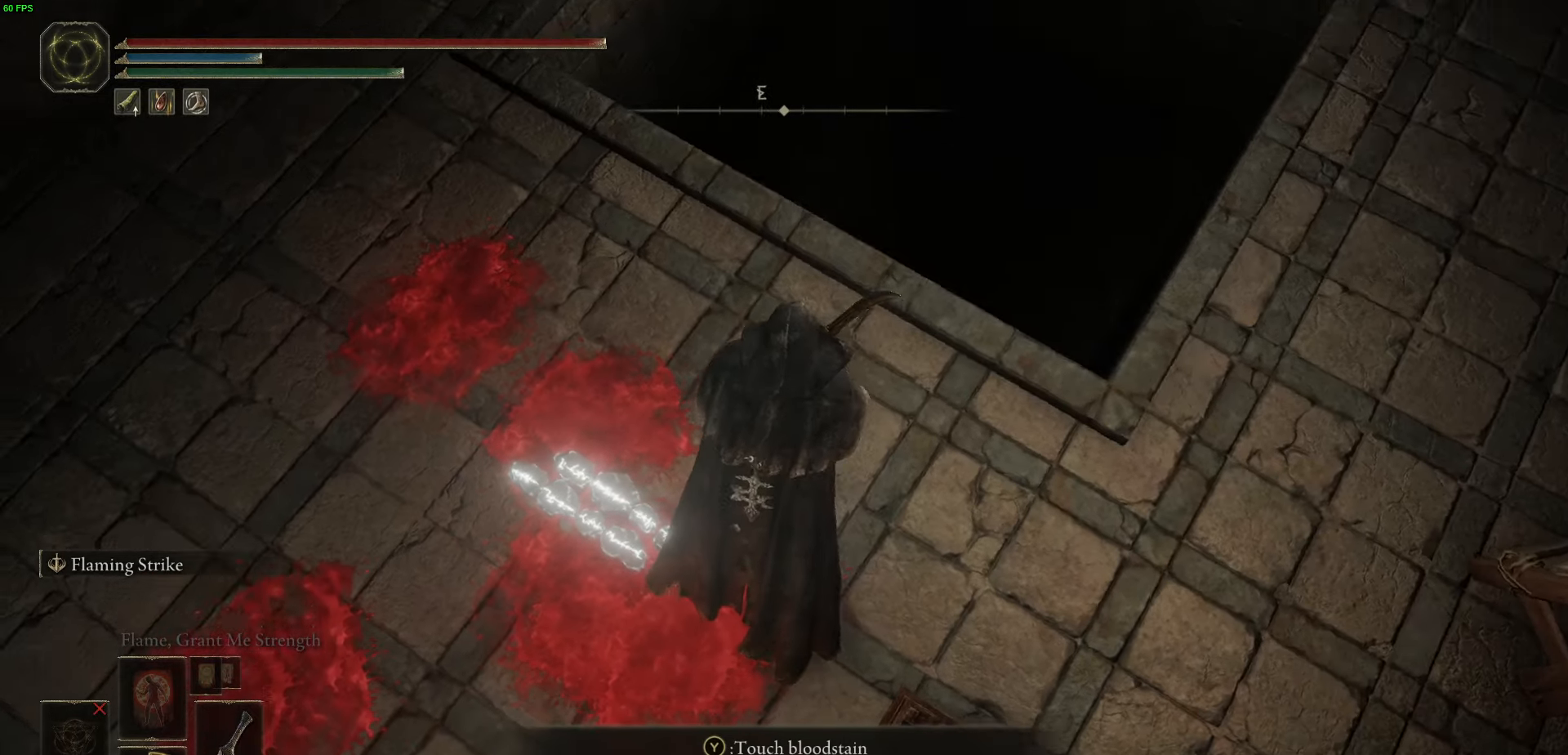
{"buttons": [], "left_stick": "center", "right_stick": "left", "events": [[350, "right_stick", "left"]]}